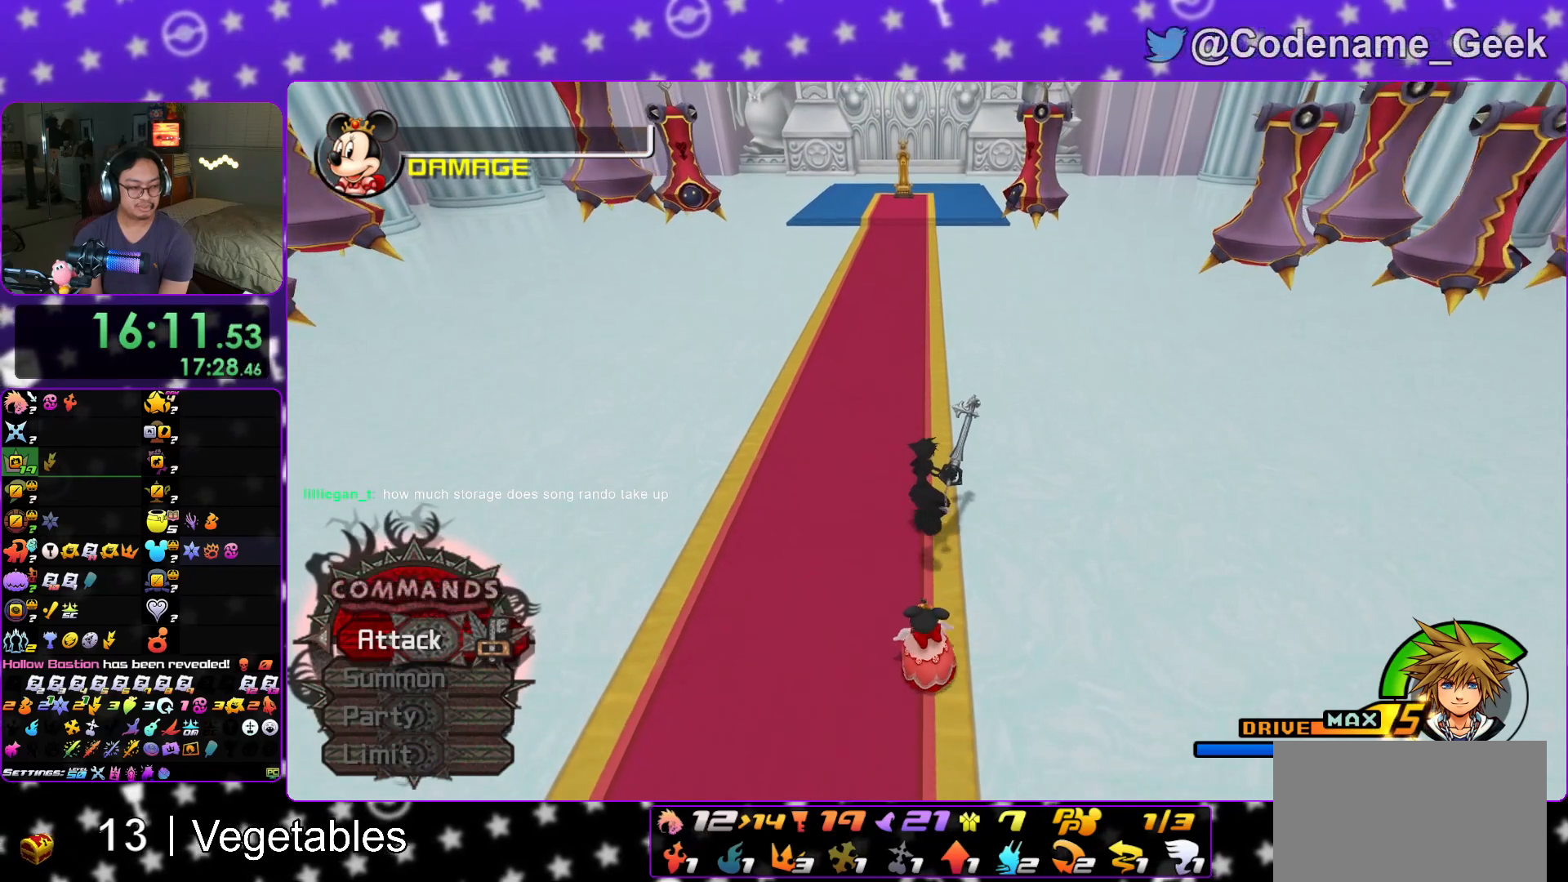
Gameplay with a controller (Nintendo layout); each line is a JSON object with the inputs held at the frame after it. "events" lists button and stick changes between this image and that frame as [ms after this image, input, new state], when the widget could be followed in between. Not read: L3 R3.
{"buttons": [], "left_stick": "up", "right_stick": "center", "events": []}
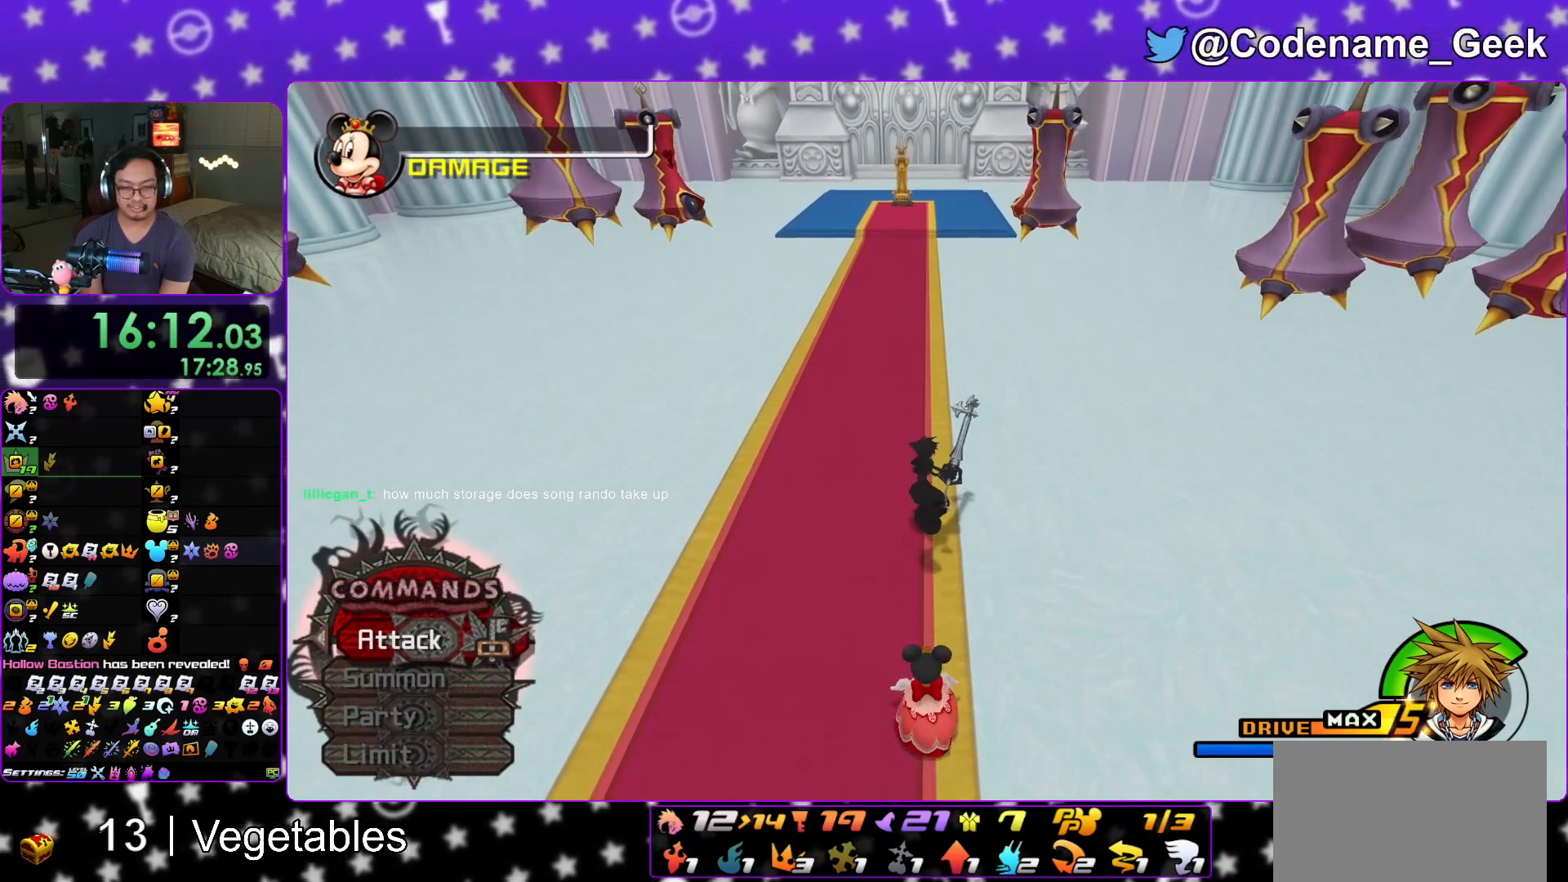
{"buttons": [], "left_stick": "up", "right_stick": "center", "events": []}
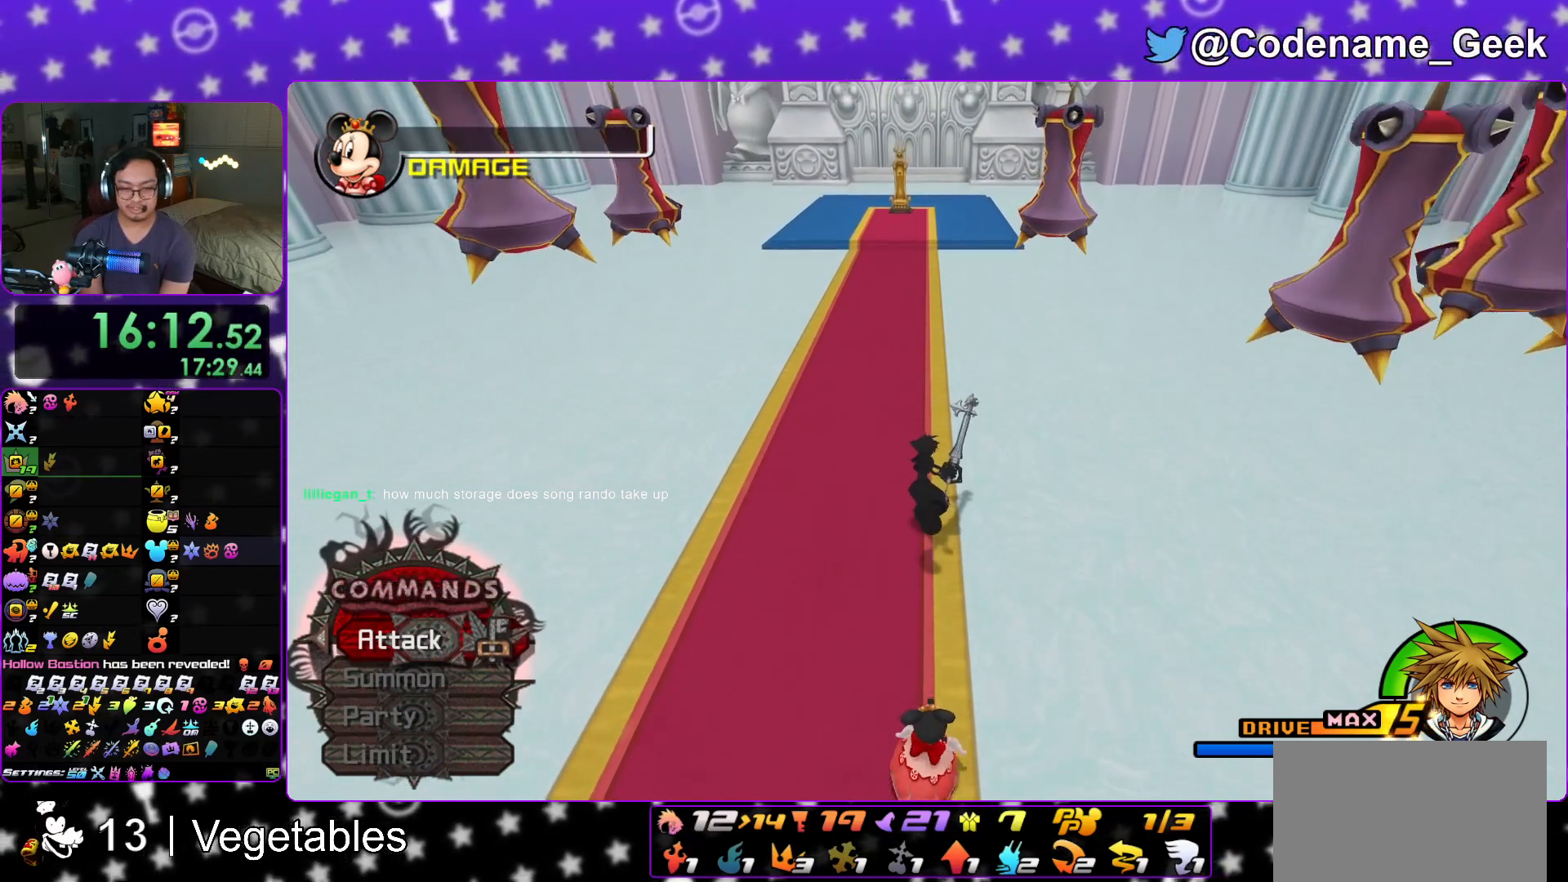
{"buttons": [], "left_stick": "down", "right_stick": "center", "events": [[217, "left_stick", "center"], [267, "left_stick", "down"]]}
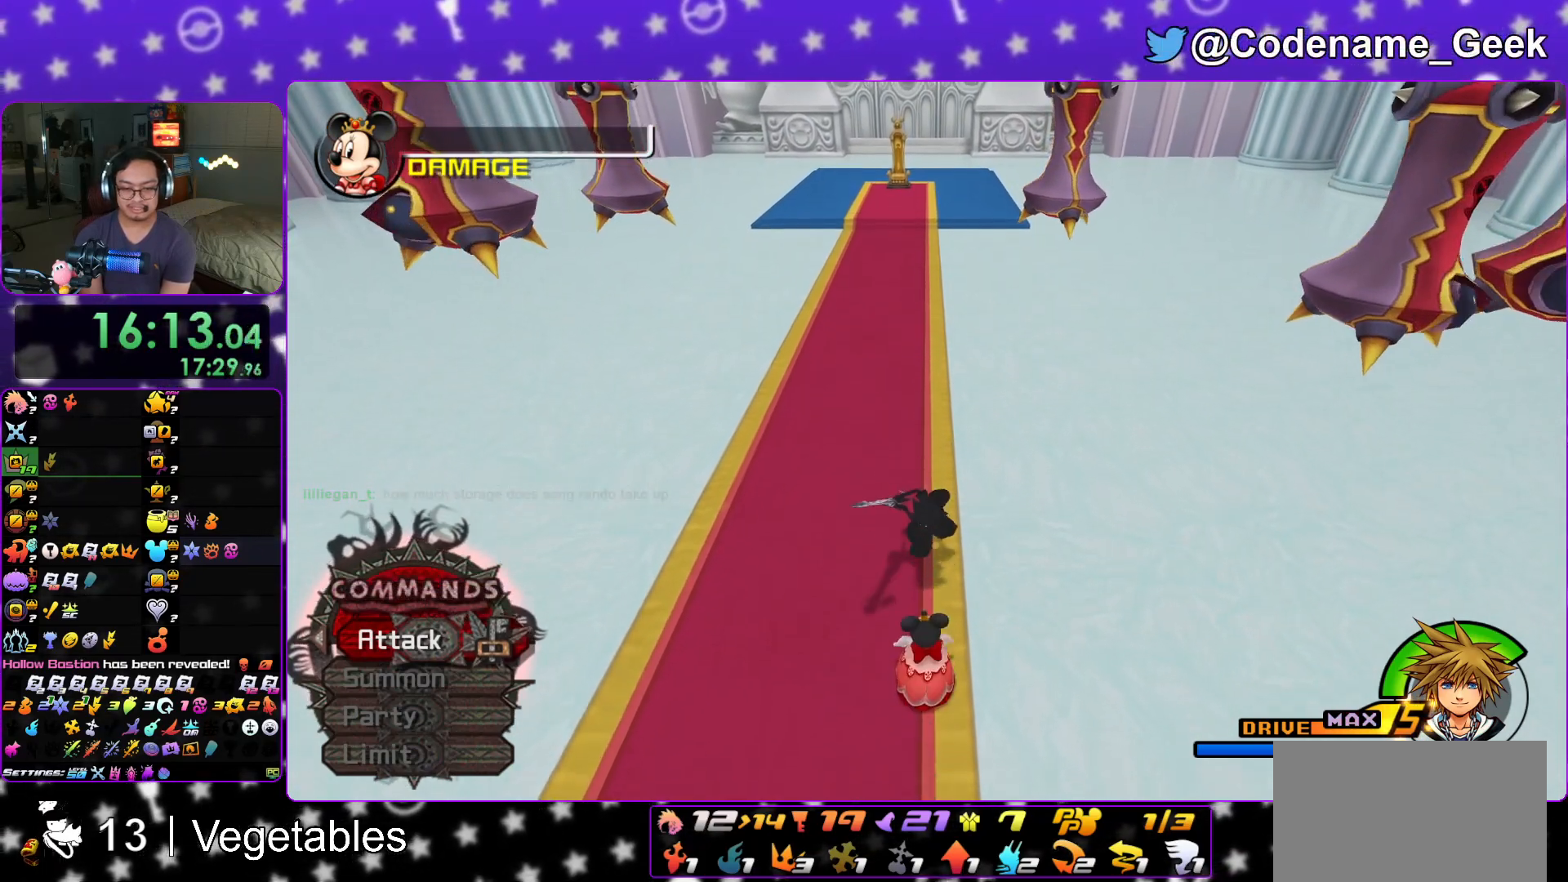
{"buttons": [], "left_stick": "center", "right_stick": "center", "events": [[117, "X", "down"], [183, "left_stick", "center"], [217, "X", "up"], [317, "X", "down"], [450, "X", "up"]]}
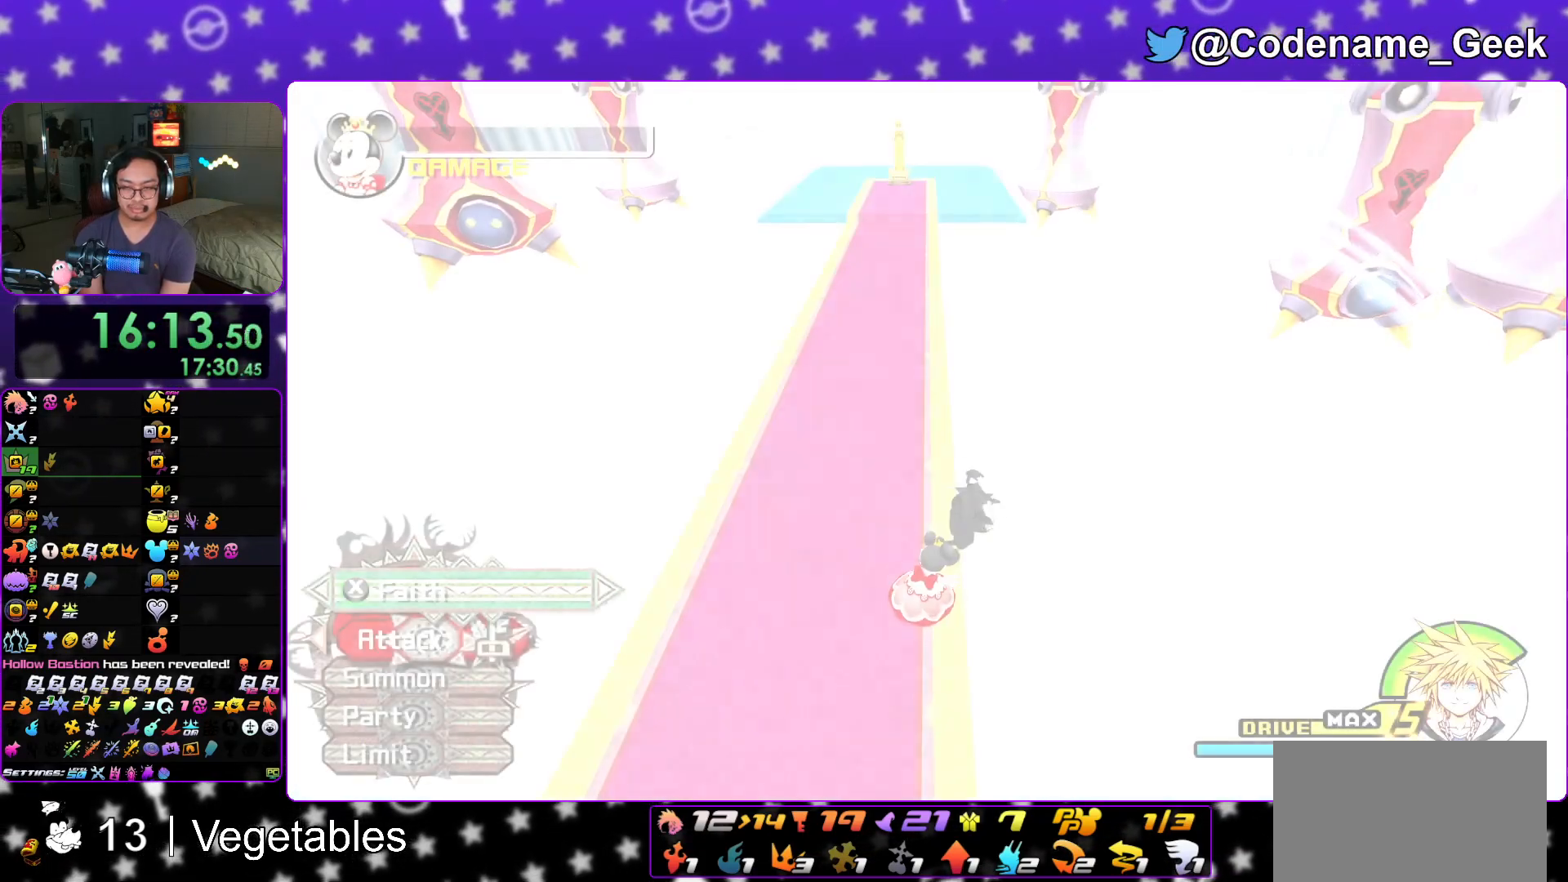
{"buttons": [], "left_stick": "center", "right_stick": "center", "events": [[17, "X", "down"], [151, "X", "up"]]}
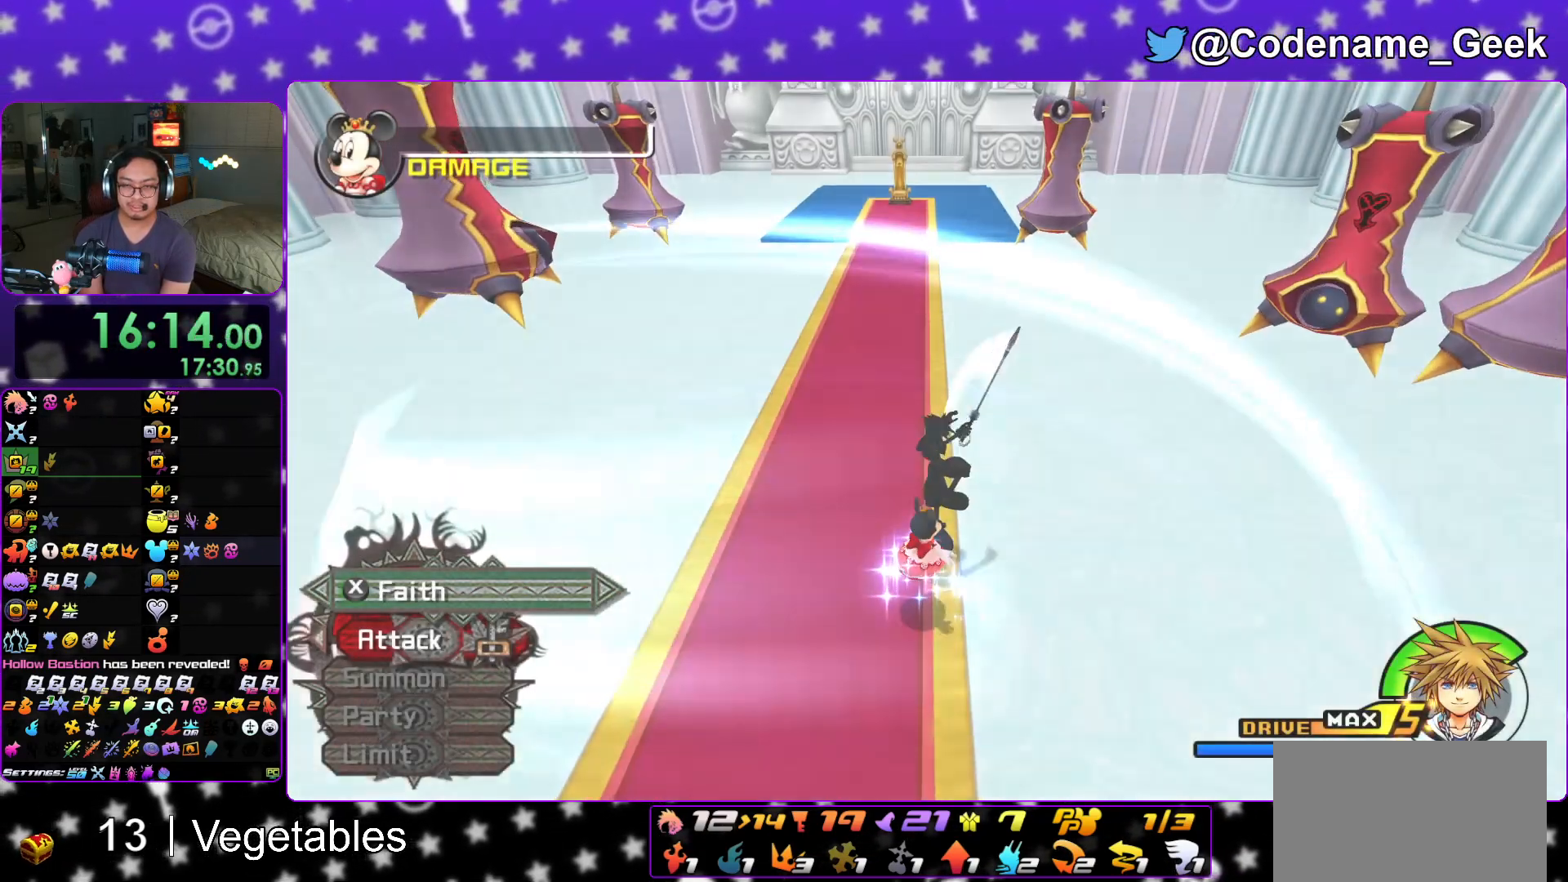
{"buttons": [], "left_stick": "up", "right_stick": "center", "events": [[34, "left_stick", "up"]]}
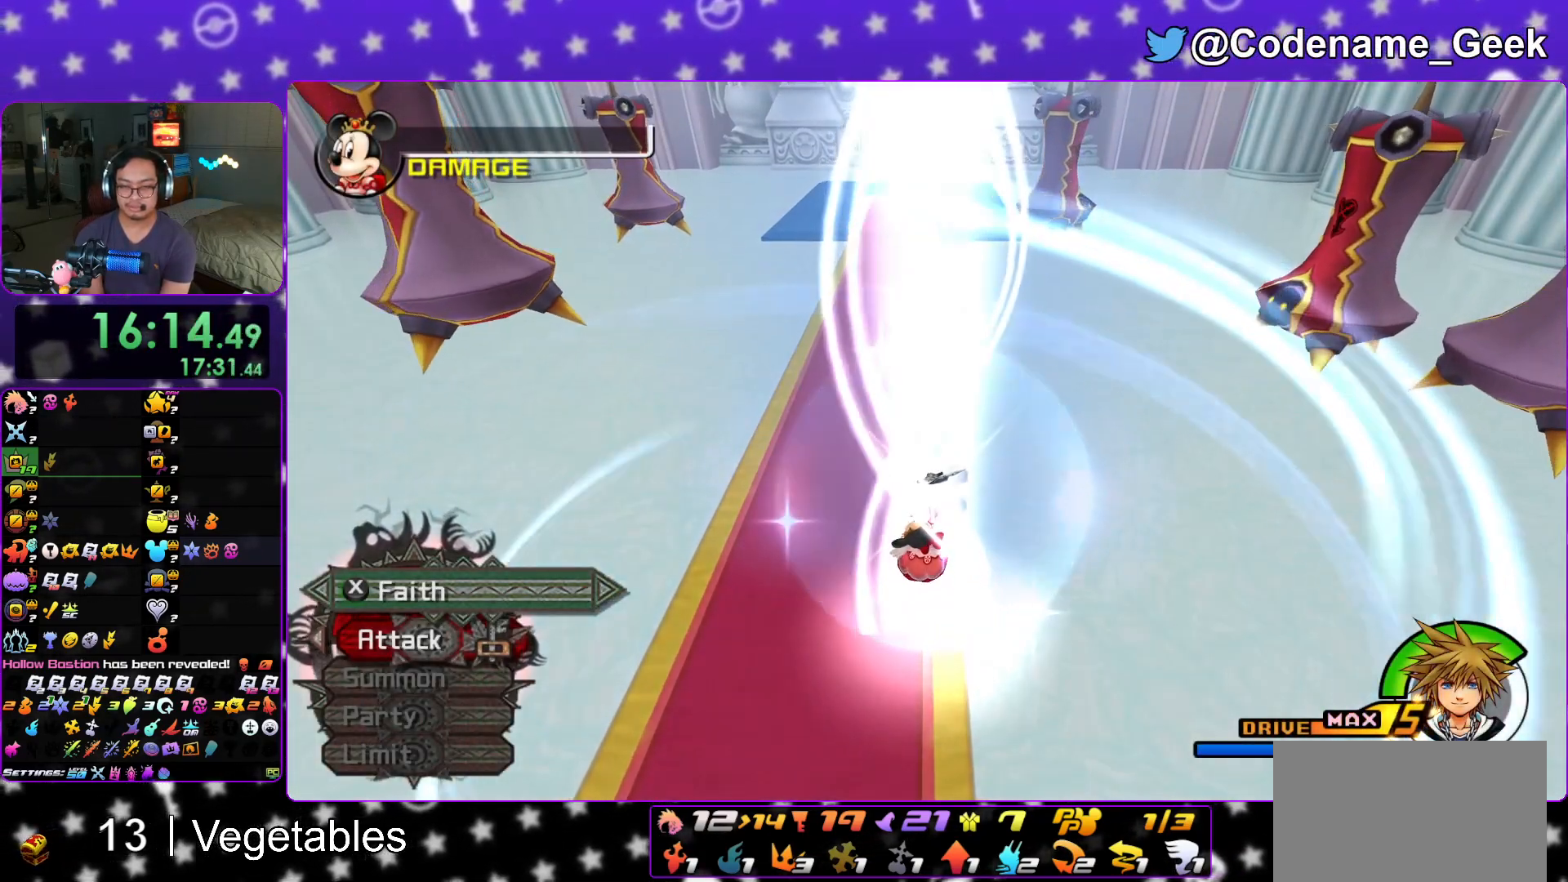
{"buttons": [], "left_stick": "up", "right_stick": "center", "events": []}
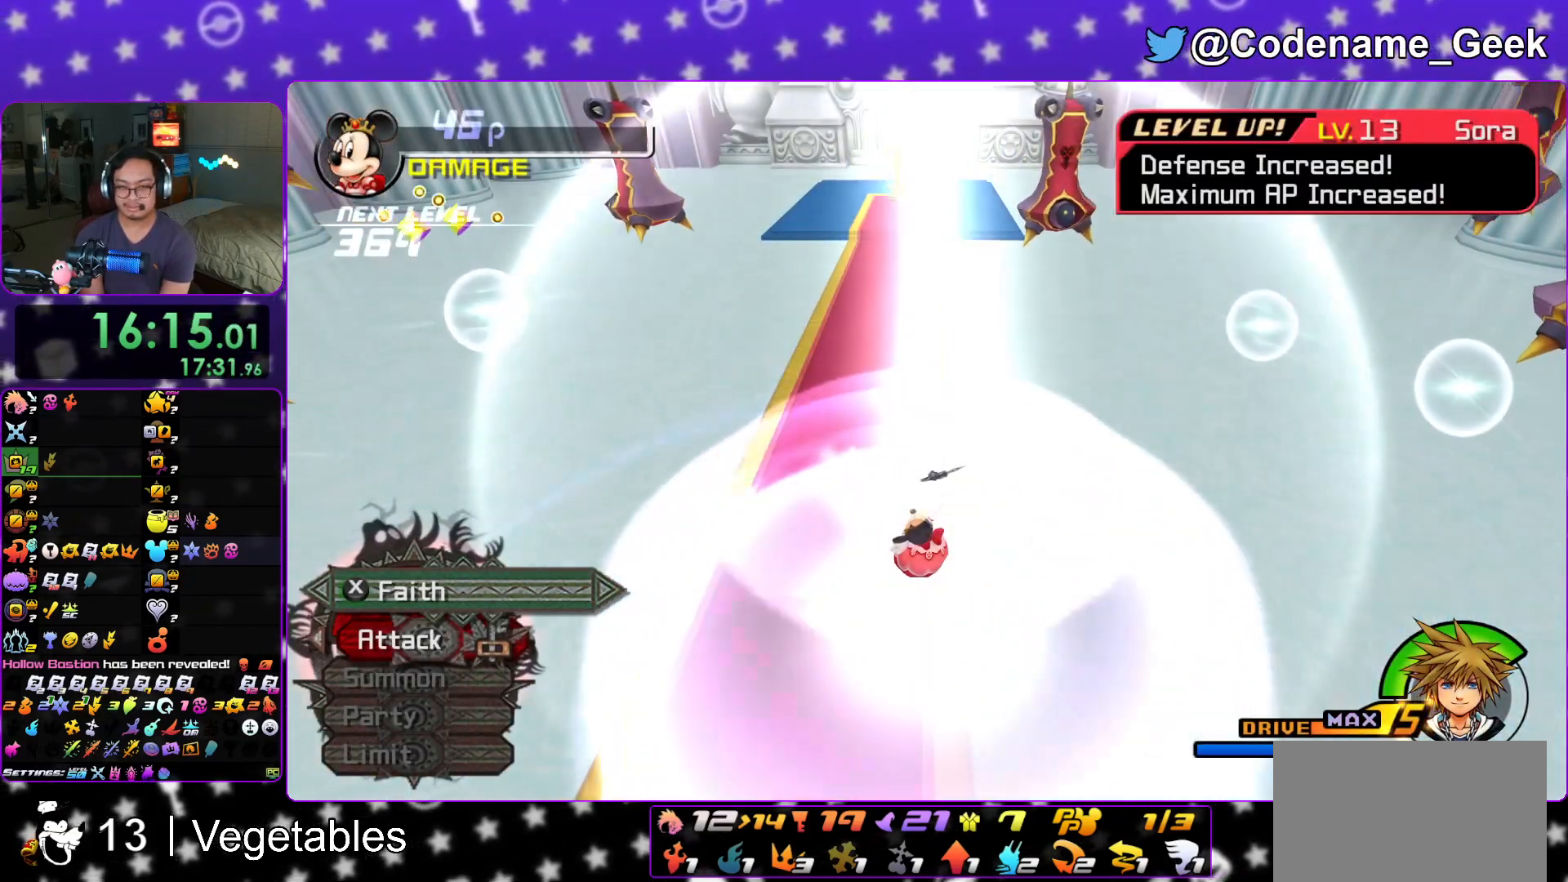
{"buttons": [], "left_stick": "up", "right_stick": "center", "events": []}
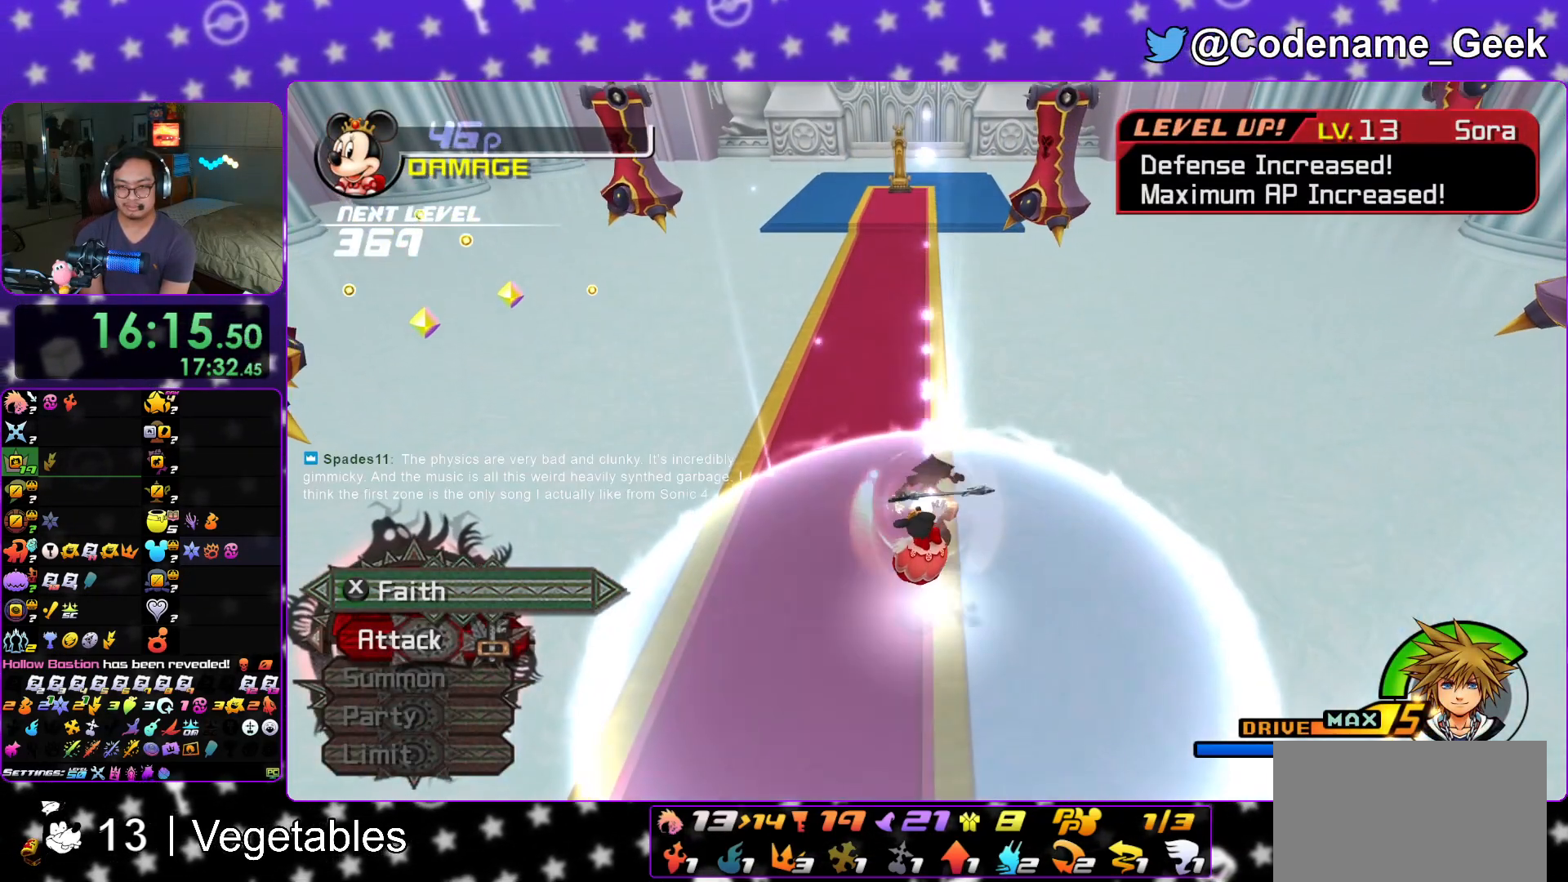
{"buttons": [], "left_stick": "up", "right_stick": "center", "events": []}
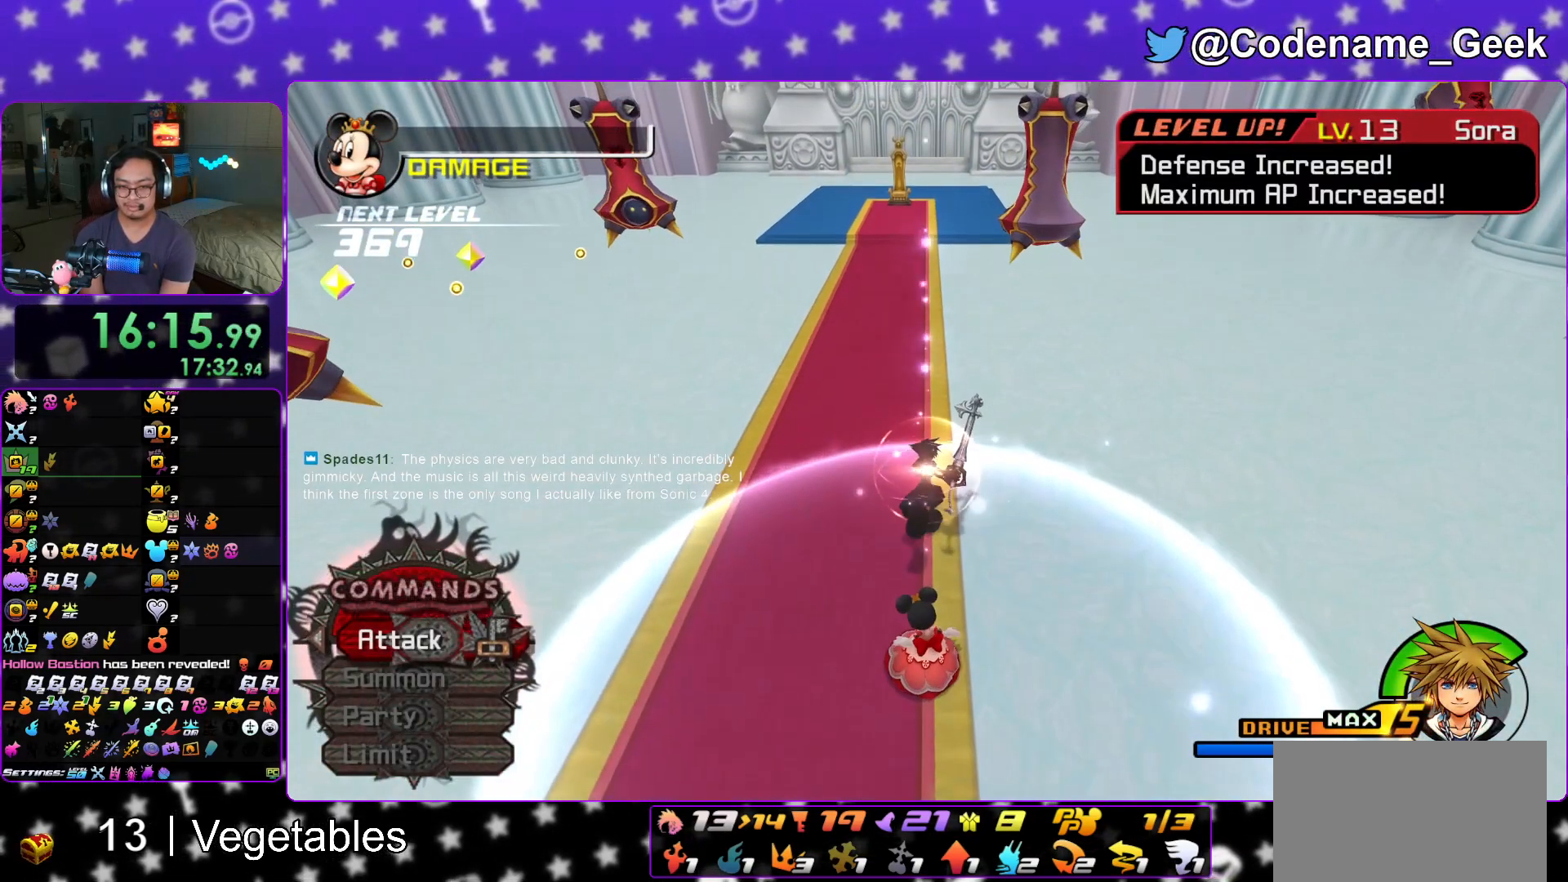
{"buttons": [], "left_stick": "up", "right_stick": "center", "events": []}
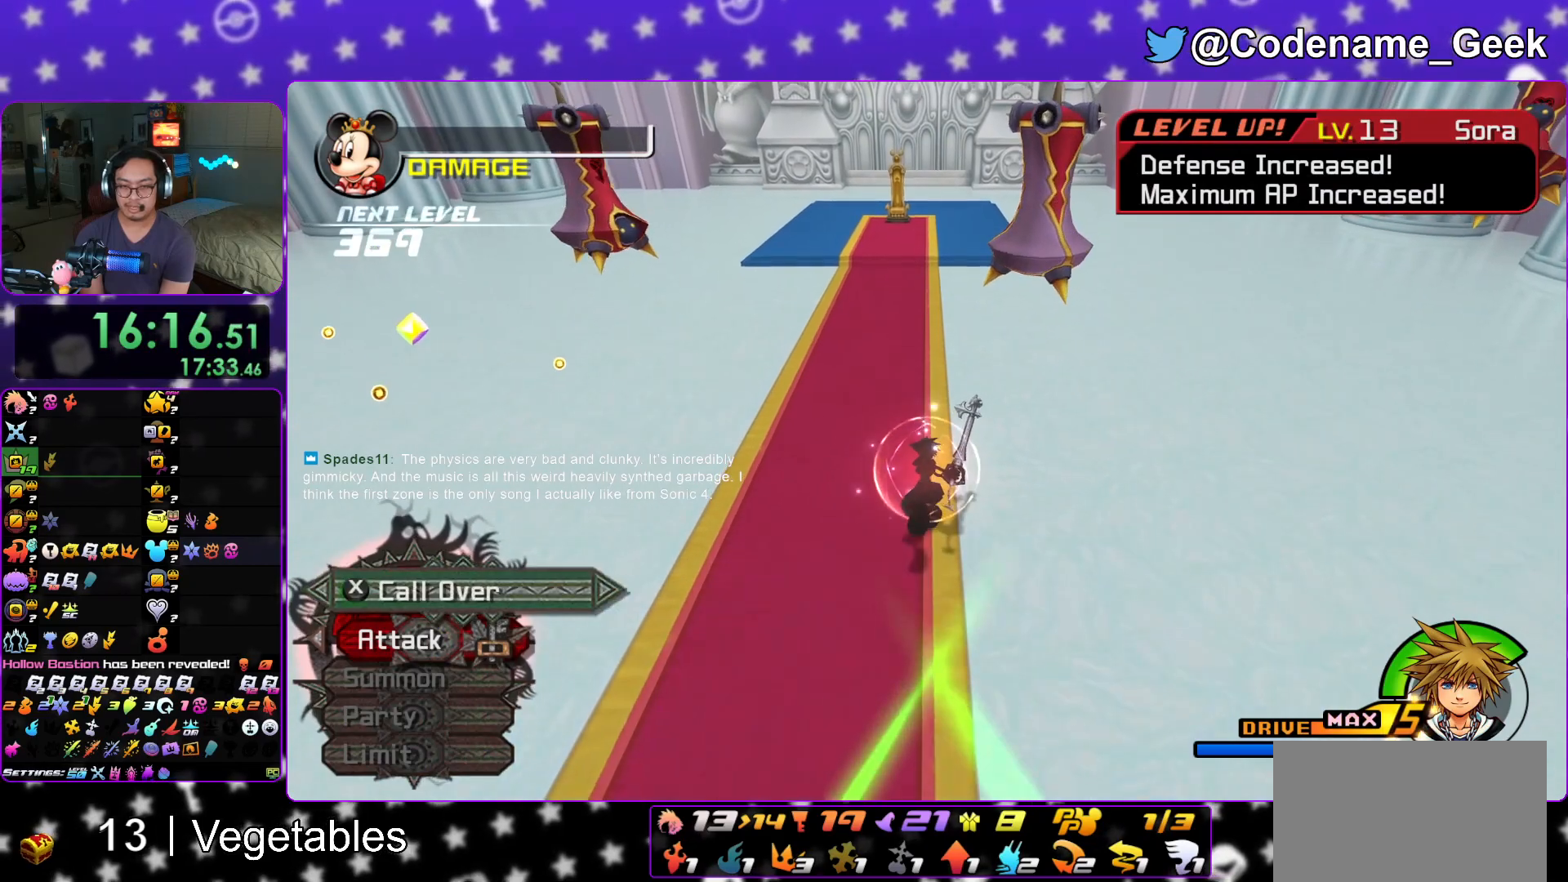
{"buttons": [], "left_stick": "up", "right_stick": "center", "events": [[100, "X", "down"], [250, "X", "up"]]}
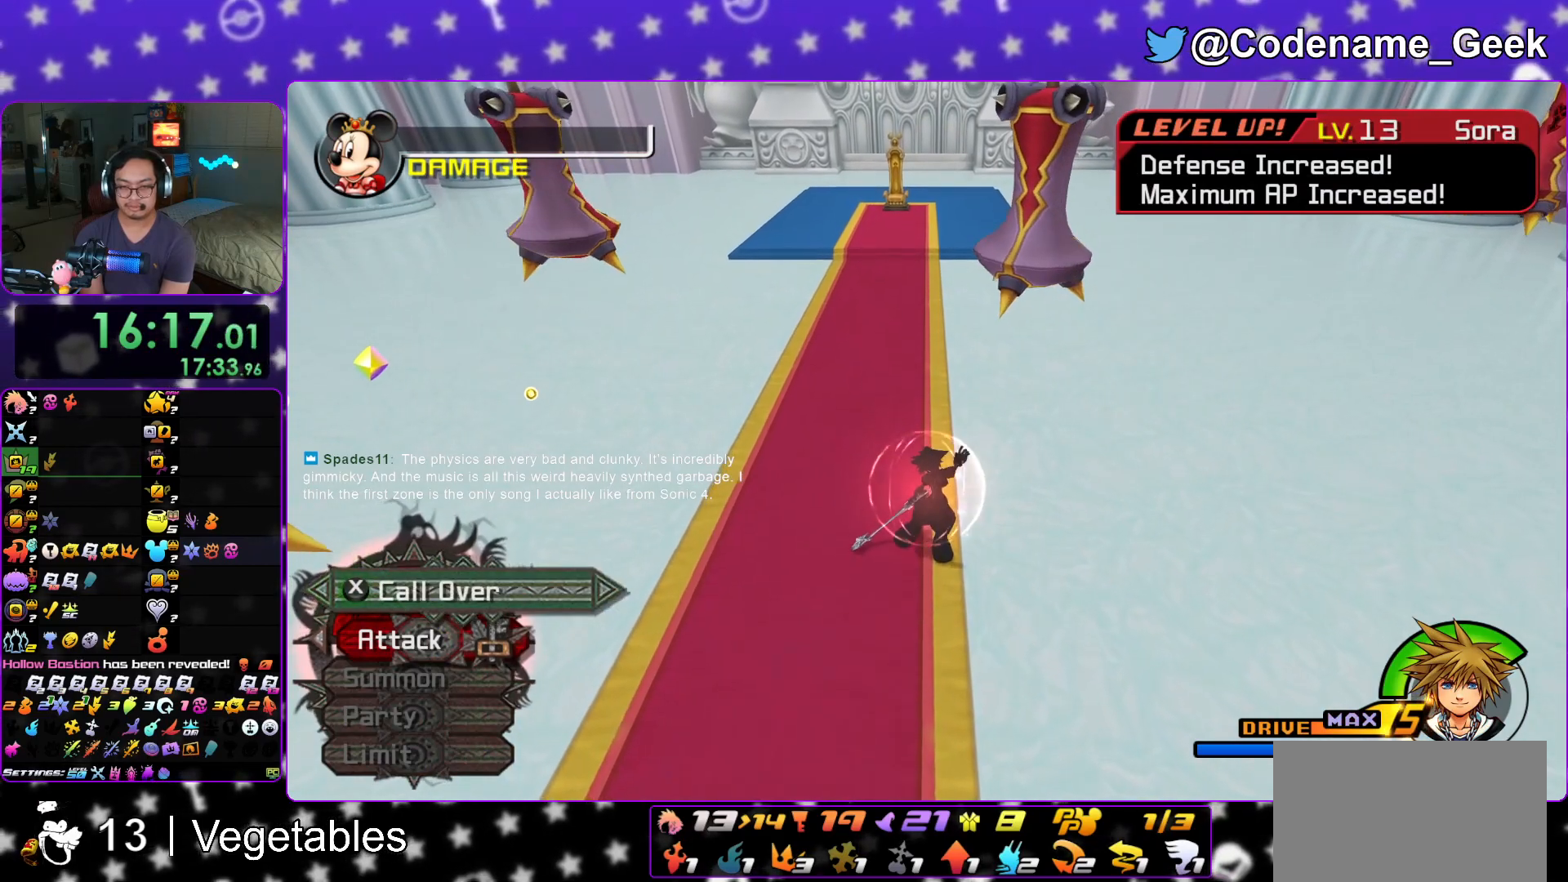
{"buttons": [], "left_stick": "up", "right_stick": "center", "events": []}
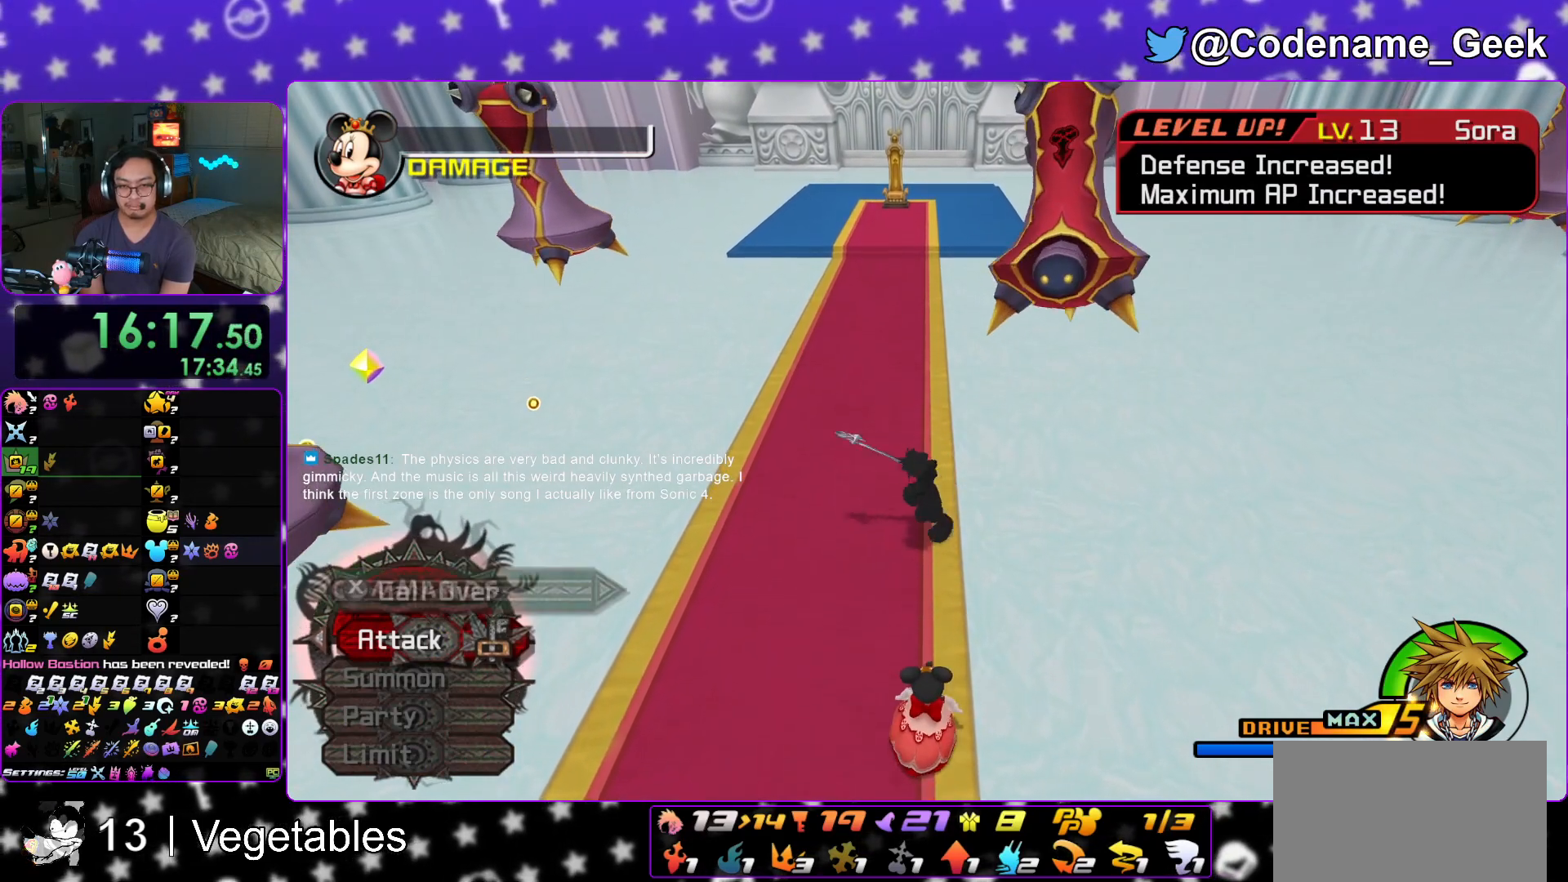
{"buttons": [], "left_stick": "up", "right_stick": "center", "events": [[317, "DPAD_LEFT", "down"], [400, "DPAD_LEFT", "up"]]}
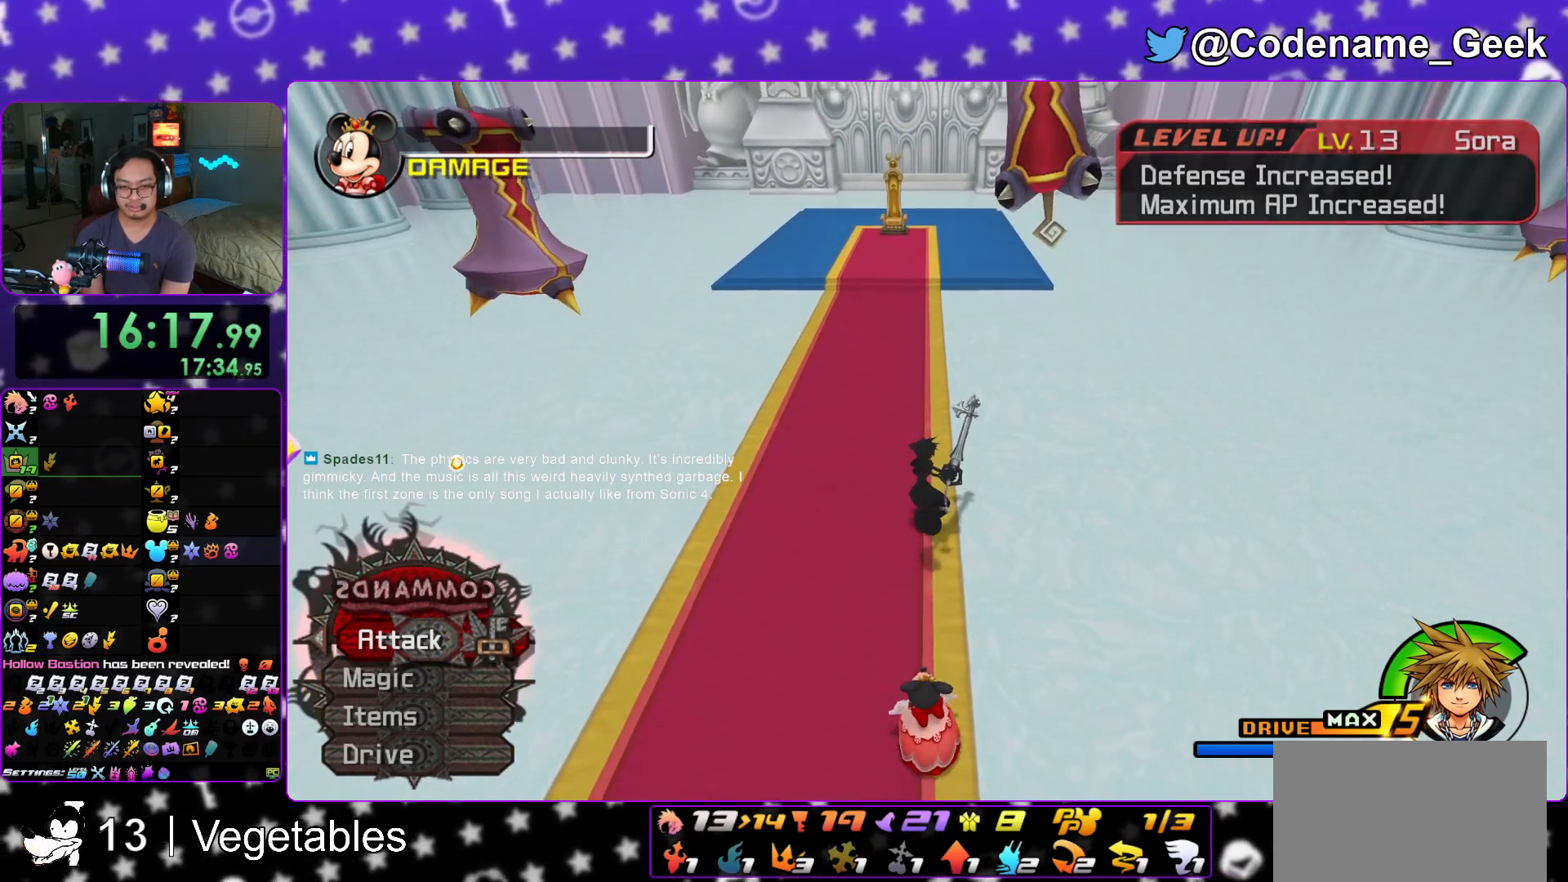
{"buttons": [], "left_stick": "up", "right_stick": "center", "events": [[150, "DPAD_LEFT", "down"], [267, "DPAD_LEFT", "up"]]}
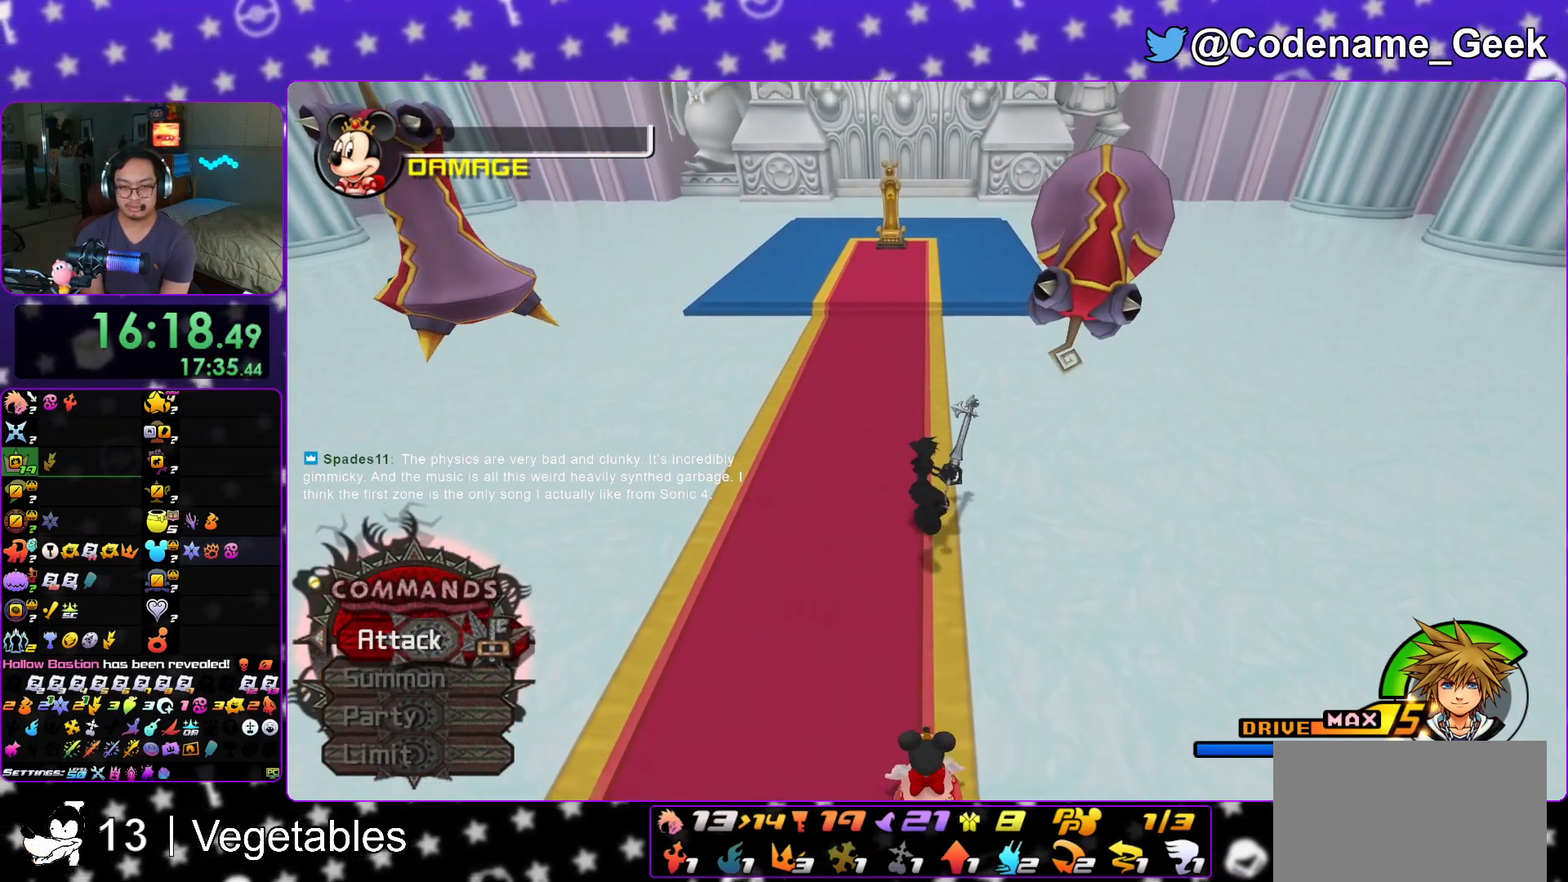
{"buttons": [], "left_stick": "down", "right_stick": "center", "events": [[283, "left_stick", "center"], [333, "left_stick", "down"]]}
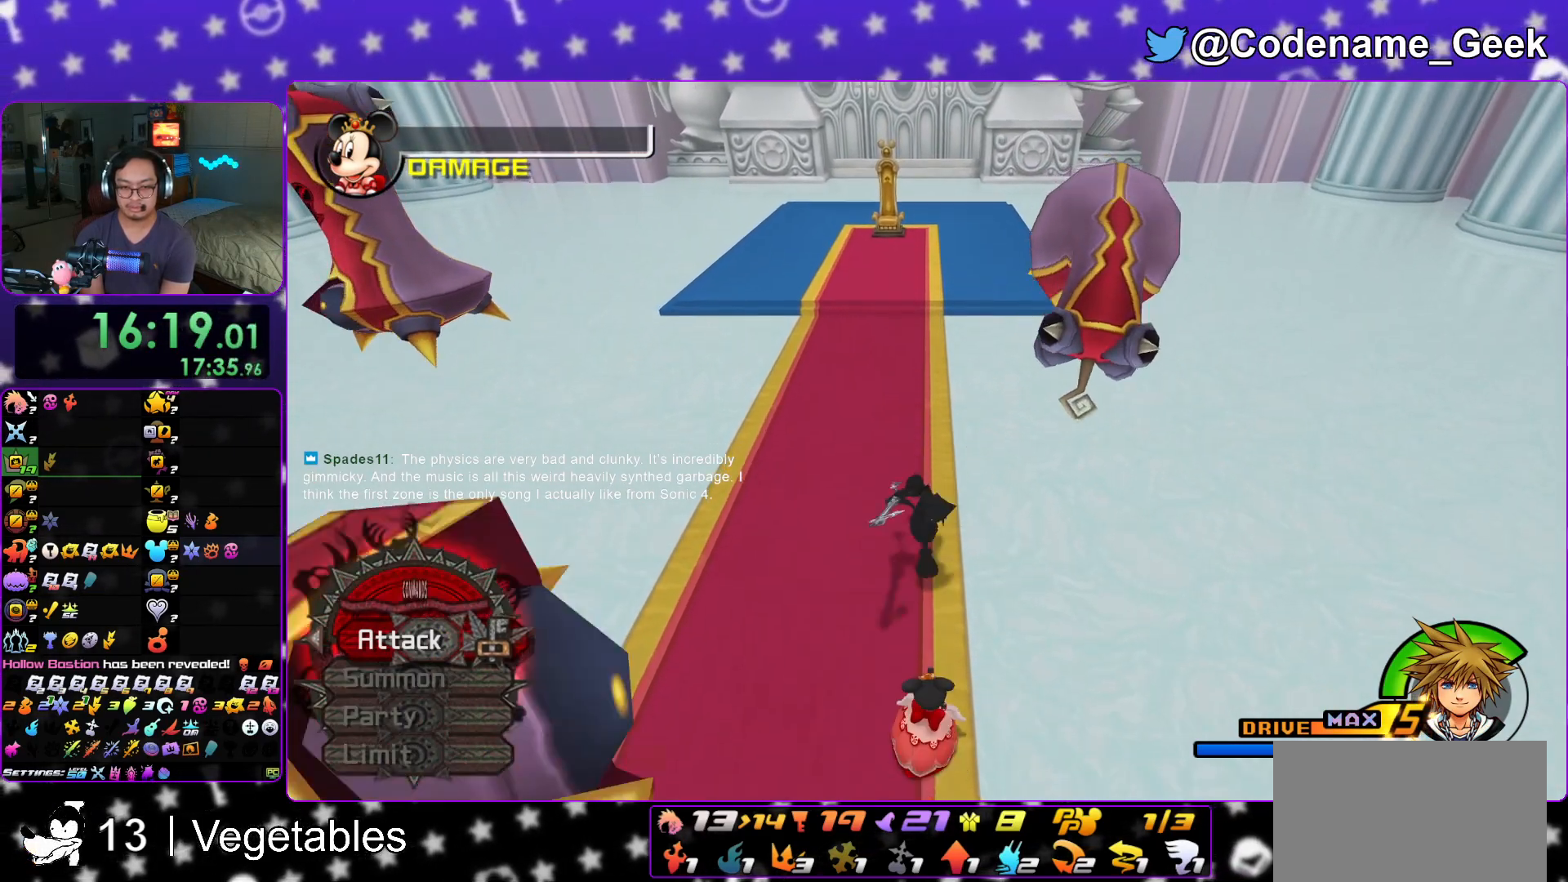
{"buttons": ["X"], "left_stick": "center", "right_stick": "center", "events": [[100, "X", "down"], [200, "X", "up"], [267, "X", "down"], [284, "left_stick", "center"], [384, "X", "up"], [401, "X", "down"]]}
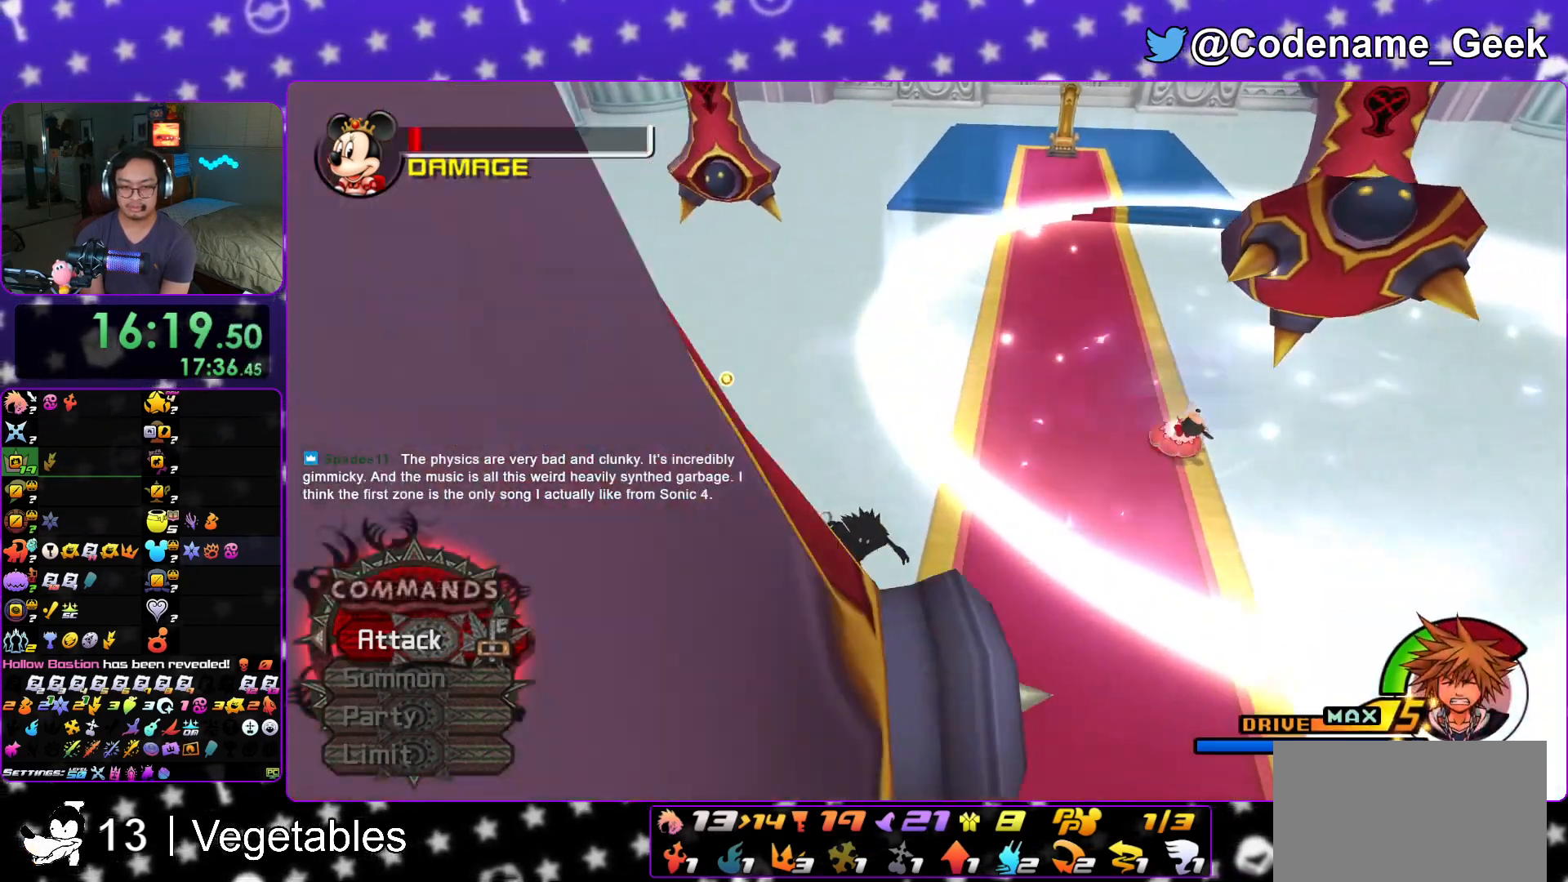
{"buttons": ["Y"], "left_stick": "up-right", "right_stick": "center", "events": [[33, "X", "up"], [133, "left_stick", "up"], [183, "left_stick", "up-right"], [484, "Y", "down"]]}
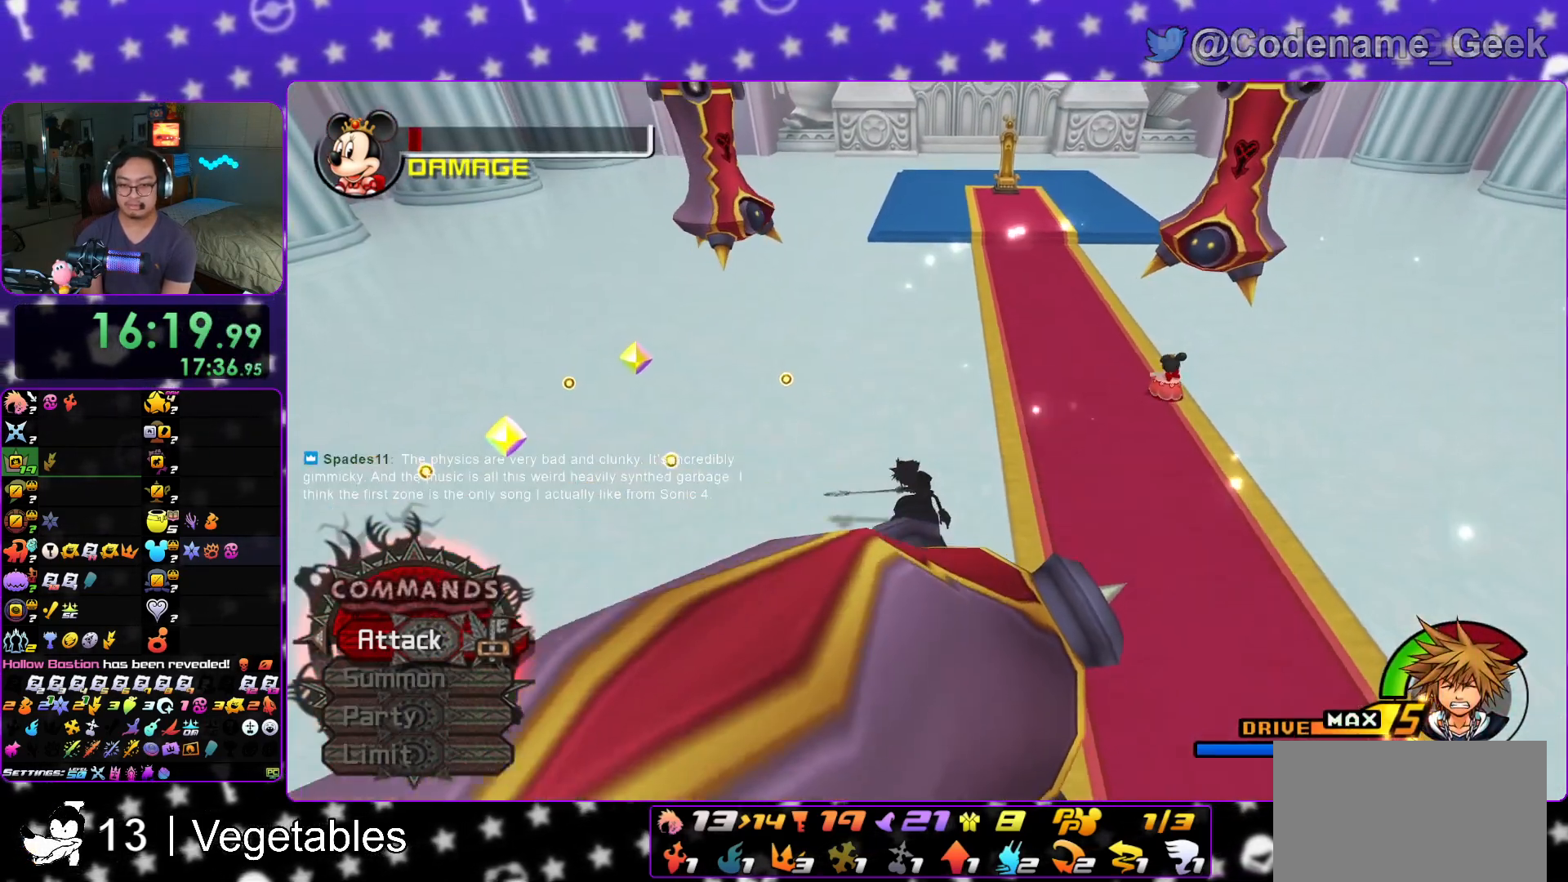
{"buttons": [], "left_stick": "right", "right_stick": "center", "events": [[67, "Y", "up"], [150, "Y", "down"], [251, "Y", "up"], [301, "Y", "down"], [401, "Y", "up"], [484, "left_stick", "right"]]}
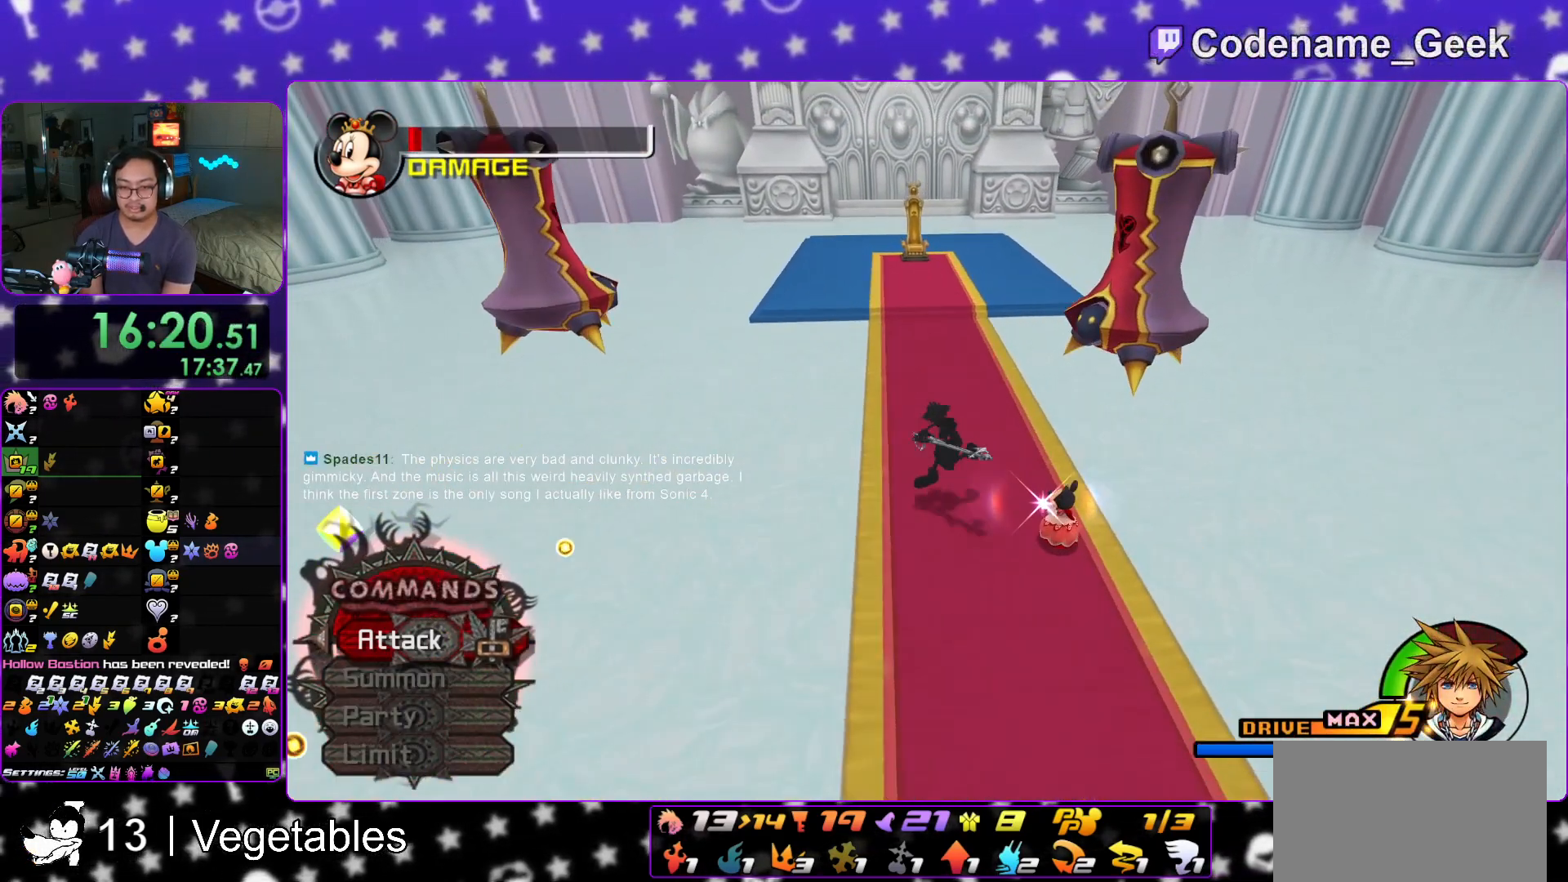
{"buttons": [], "left_stick": "right", "right_stick": "down", "events": [[83, "left_stick", "down-right"], [83, "right_stick", "down"], [133, "right_stick", "center"], [233, "right_stick", "down"], [283, "left_stick", "right"]]}
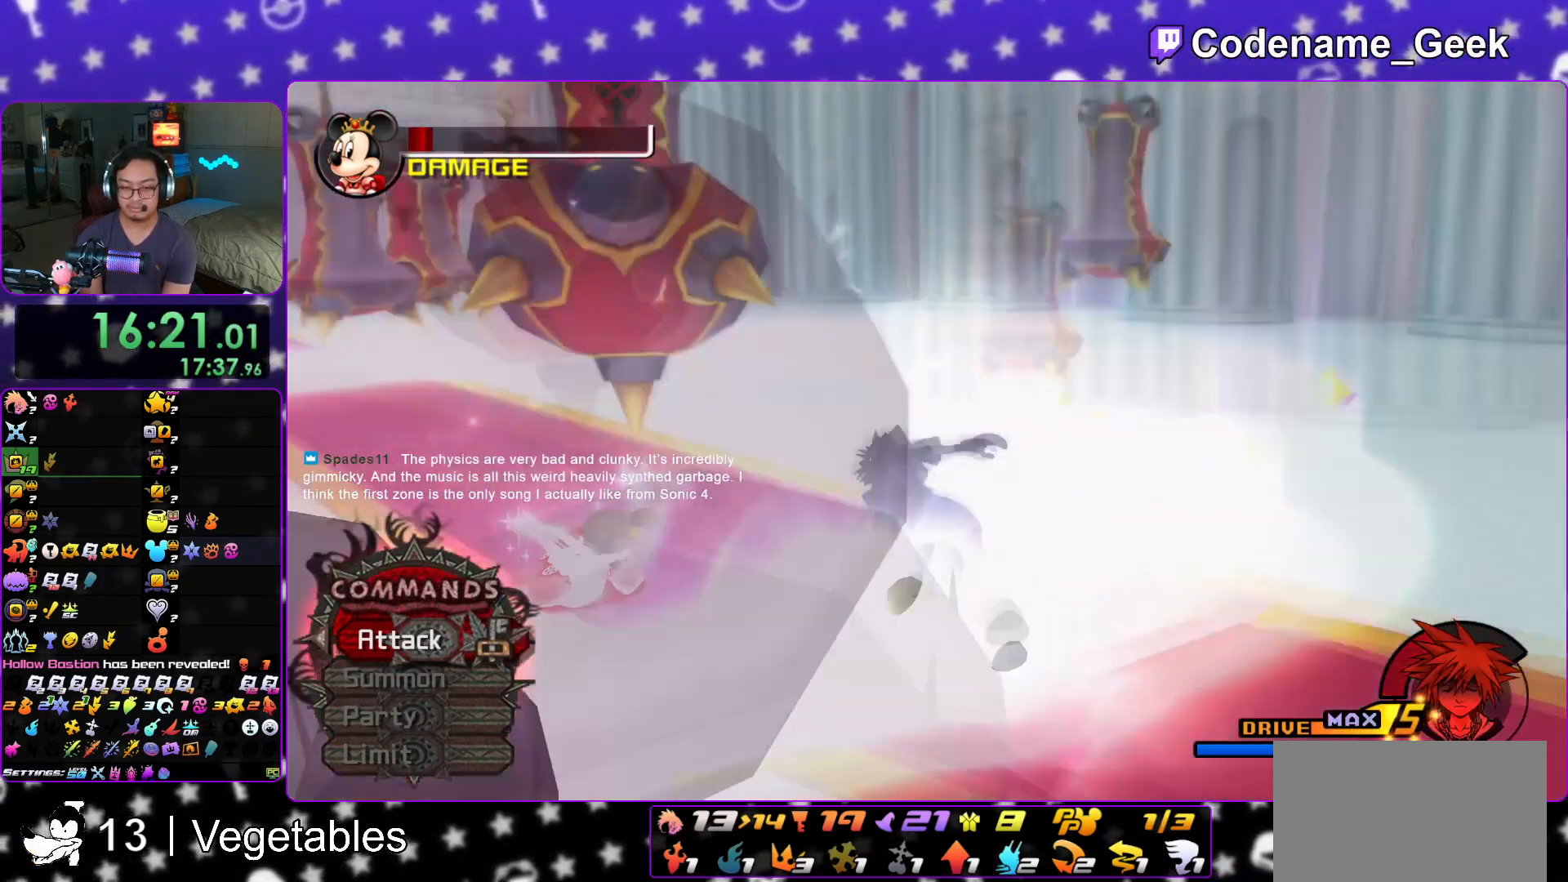
{"buttons": ["A"], "left_stick": "center", "right_stick": "center", "events": [[100, "right_stick", "center"], [284, "left_stick", "center"], [334, "A", "down"]]}
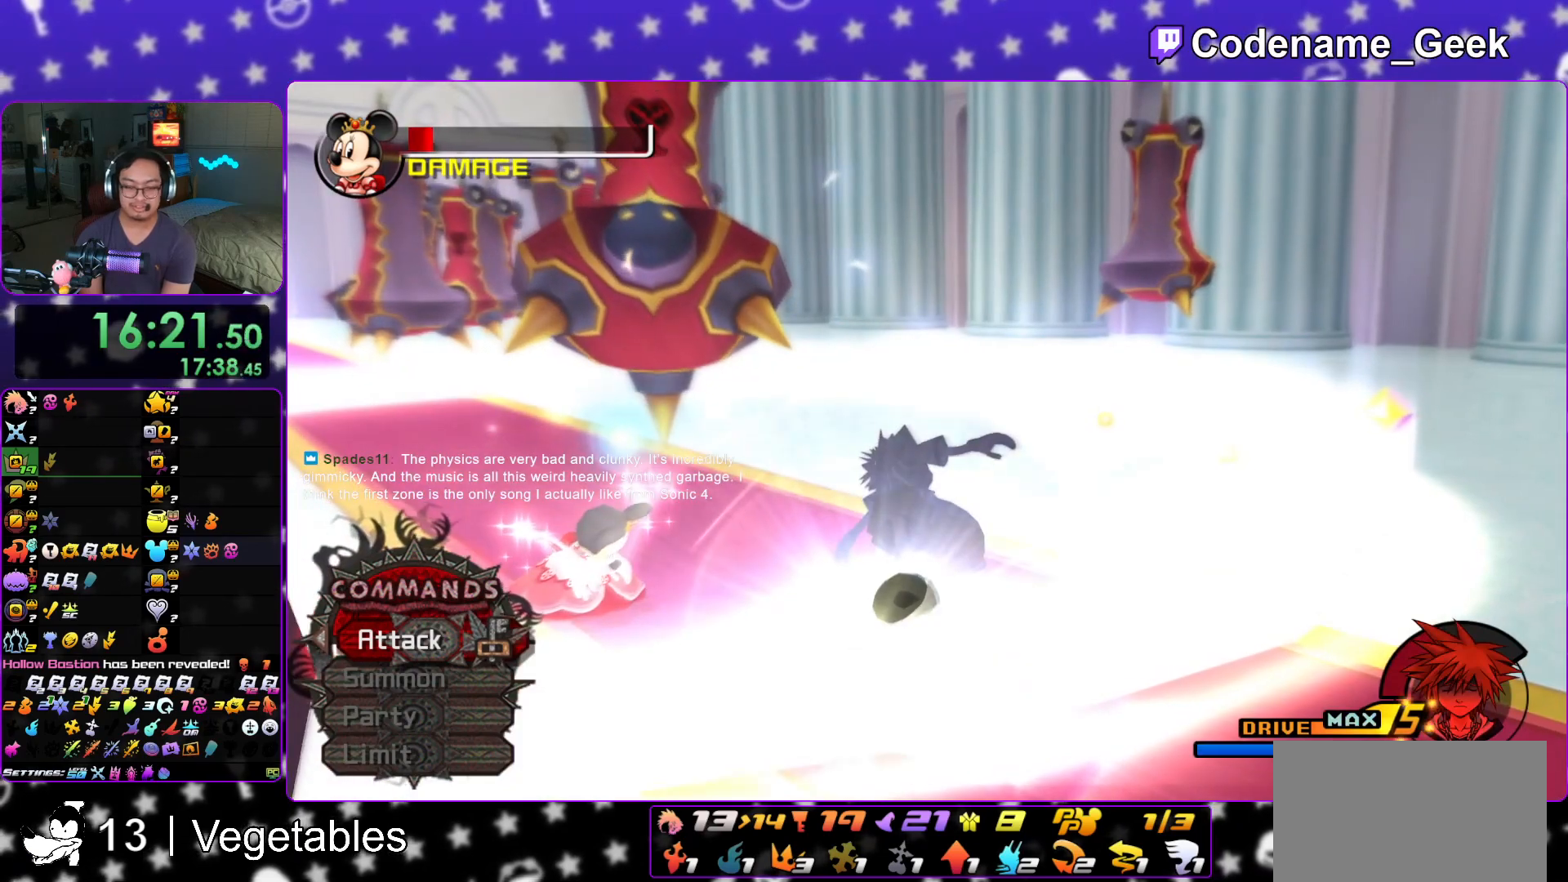
{"buttons": ["A", "B"], "left_stick": "center", "right_stick": "center", "events": [[450, "B", "down"], [484, "B", "up"], [500, "B", "down"]]}
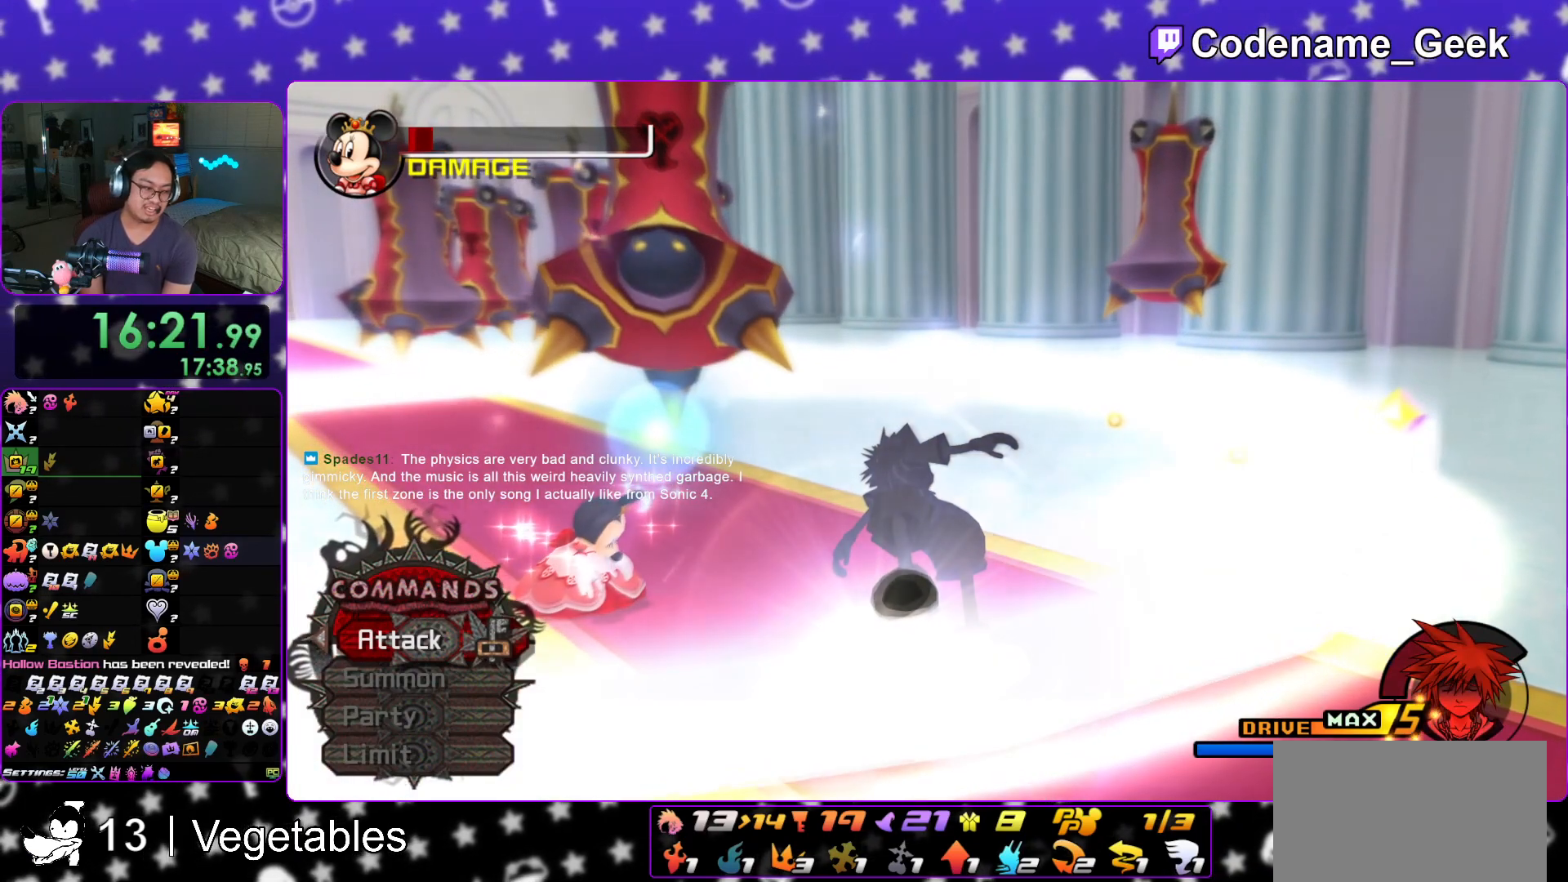
{"buttons": ["A", "B"], "left_stick": "center", "right_stick": "center", "events": [[17, "A", "up"], [100, "A", "down"], [134, "B", "up"], [301, "A", "up"], [301, "B", "down"], [401, "A", "down"], [401, "B", "up"], [484, "B", "down"]]}
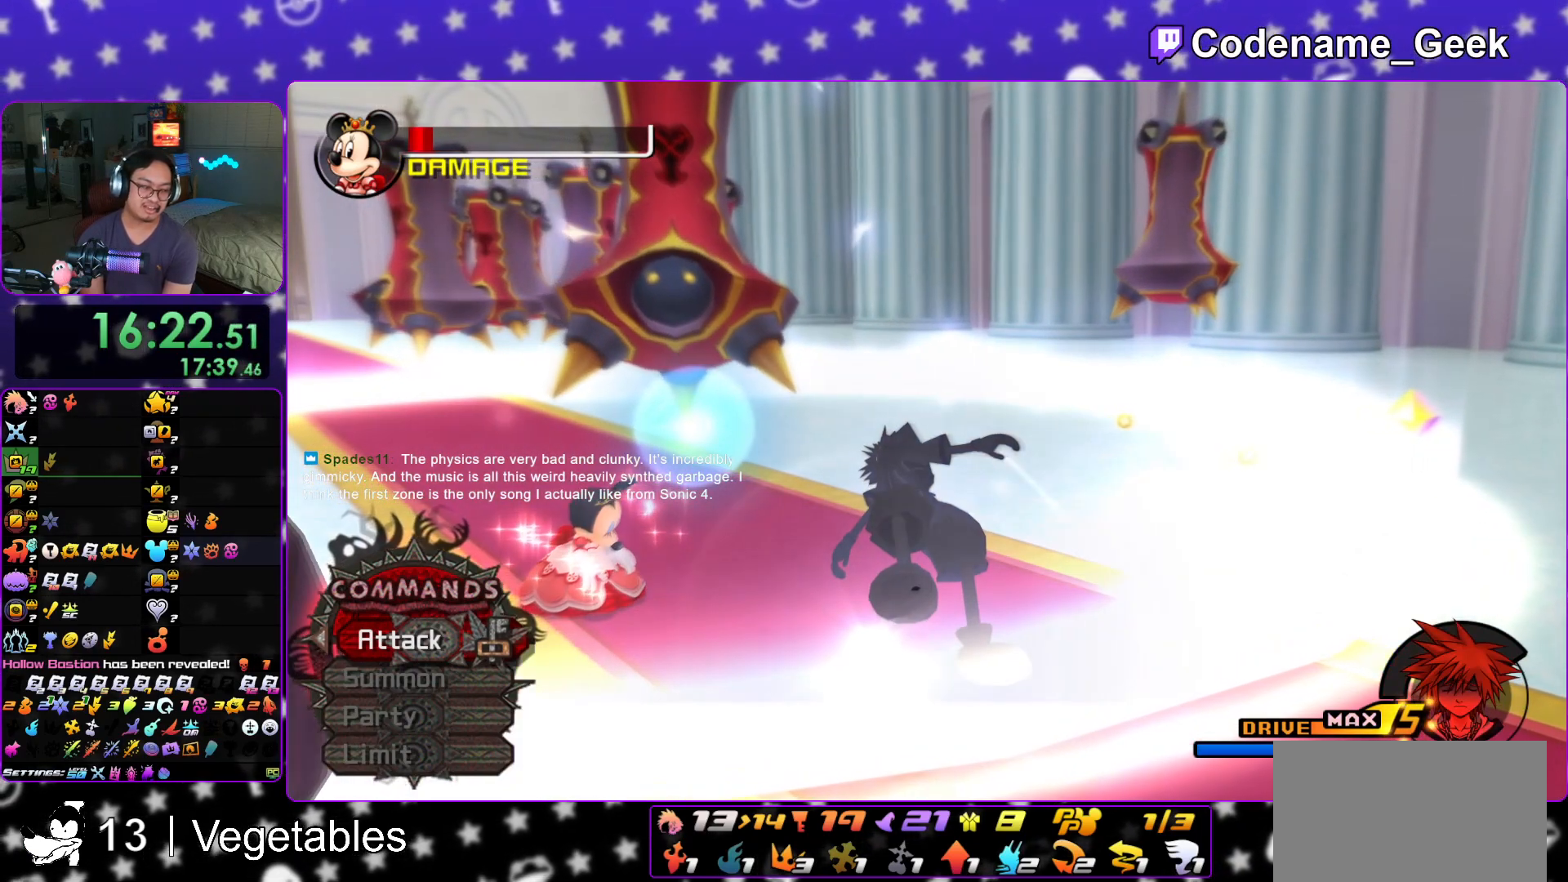
{"buttons": ["A", "B"], "left_stick": "center", "right_stick": "center", "events": [[16, "B", "up"], [100, "B", "down"], [117, "A", "up"], [183, "A", "down"], [183, "B", "up"], [250, "A", "up"], [267, "B", "down"], [300, "A", "down"], [350, "B", "up"], [417, "A", "up"], [417, "B", "down"], [484, "A", "down"]]}
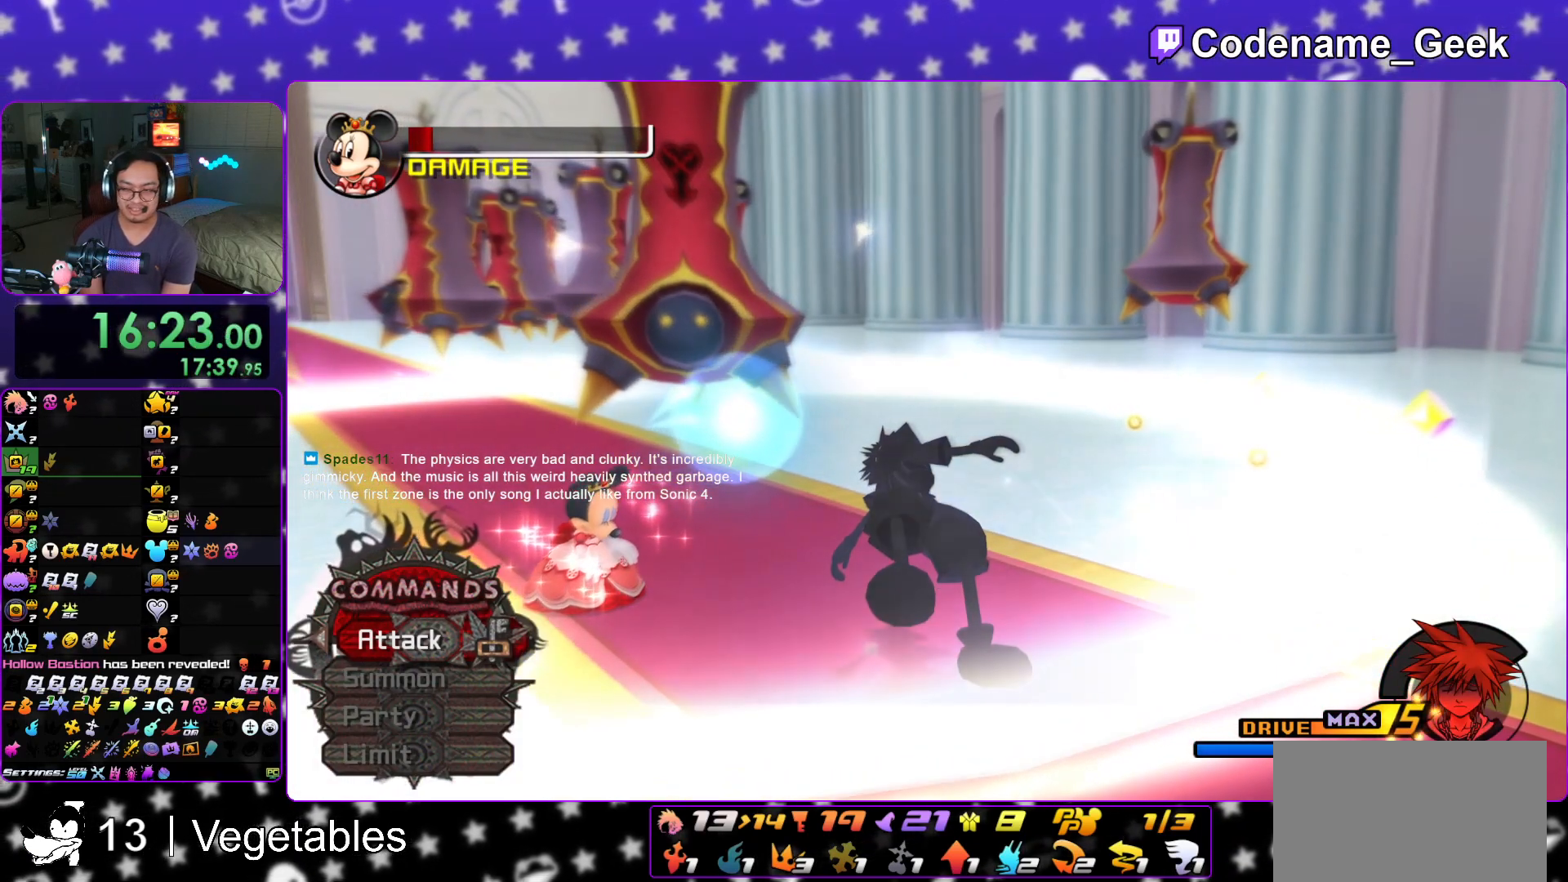
{"buttons": ["A"], "left_stick": "center", "right_stick": "center", "events": [[17, "B", "up"], [67, "A", "up"], [100, "A", "down"], [100, "B", "down"], [117, "B", "up"], [217, "A", "up"], [217, "B", "down"], [284, "A", "down"], [284, "B", "up"], [367, "B", "down"], [434, "B", "up"]]}
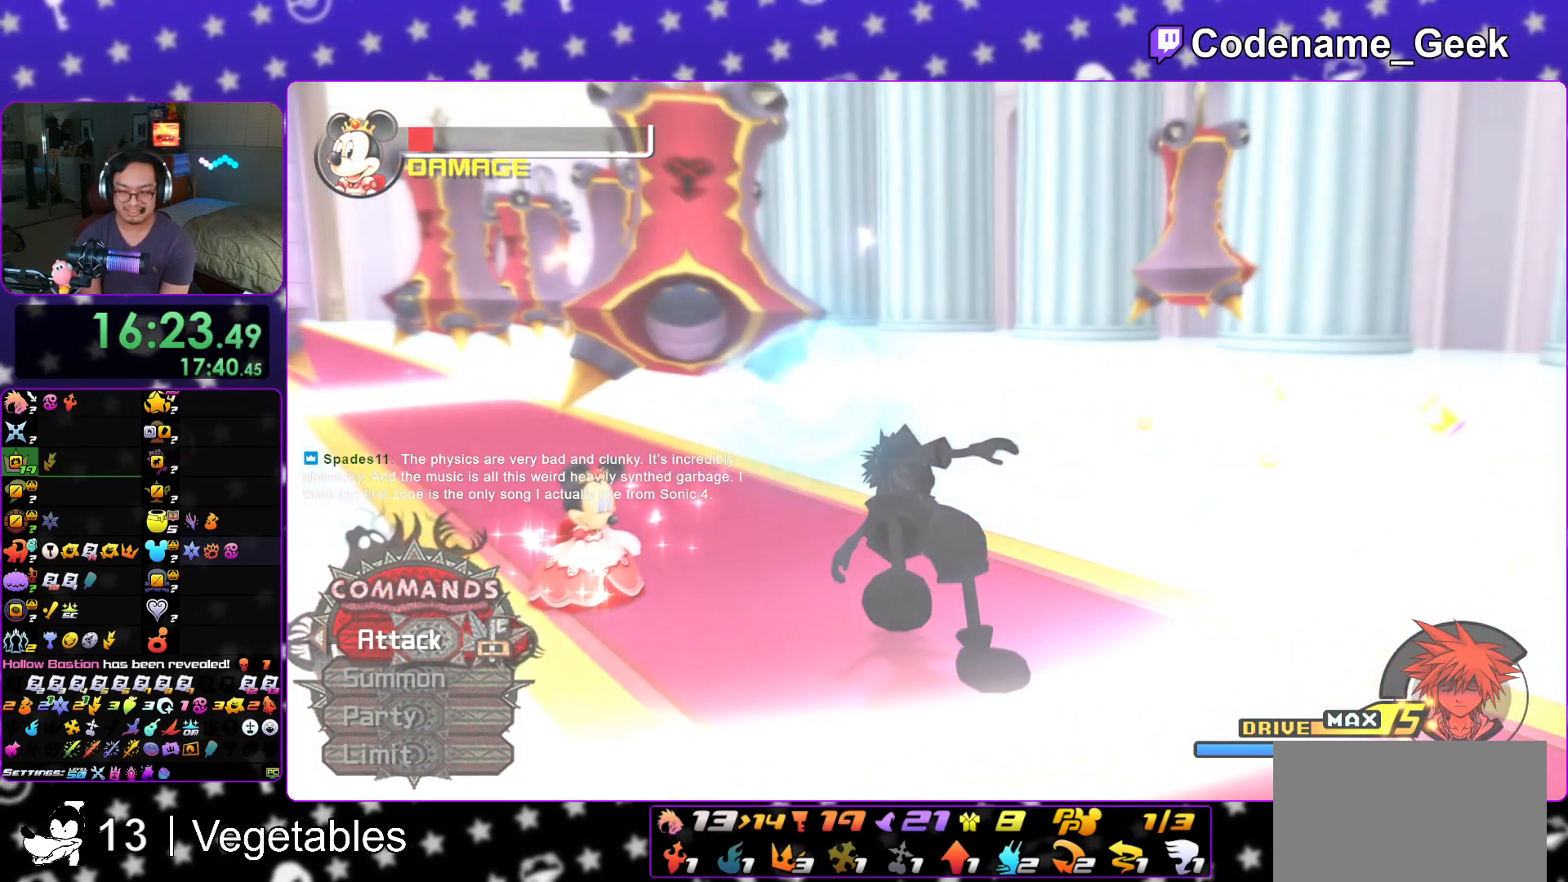
{"buttons": ["A"], "left_stick": "center", "right_stick": "center", "events": [[133, "A", "up"], [283, "A", "down"], [367, "A", "up"], [434, "A", "down"]]}
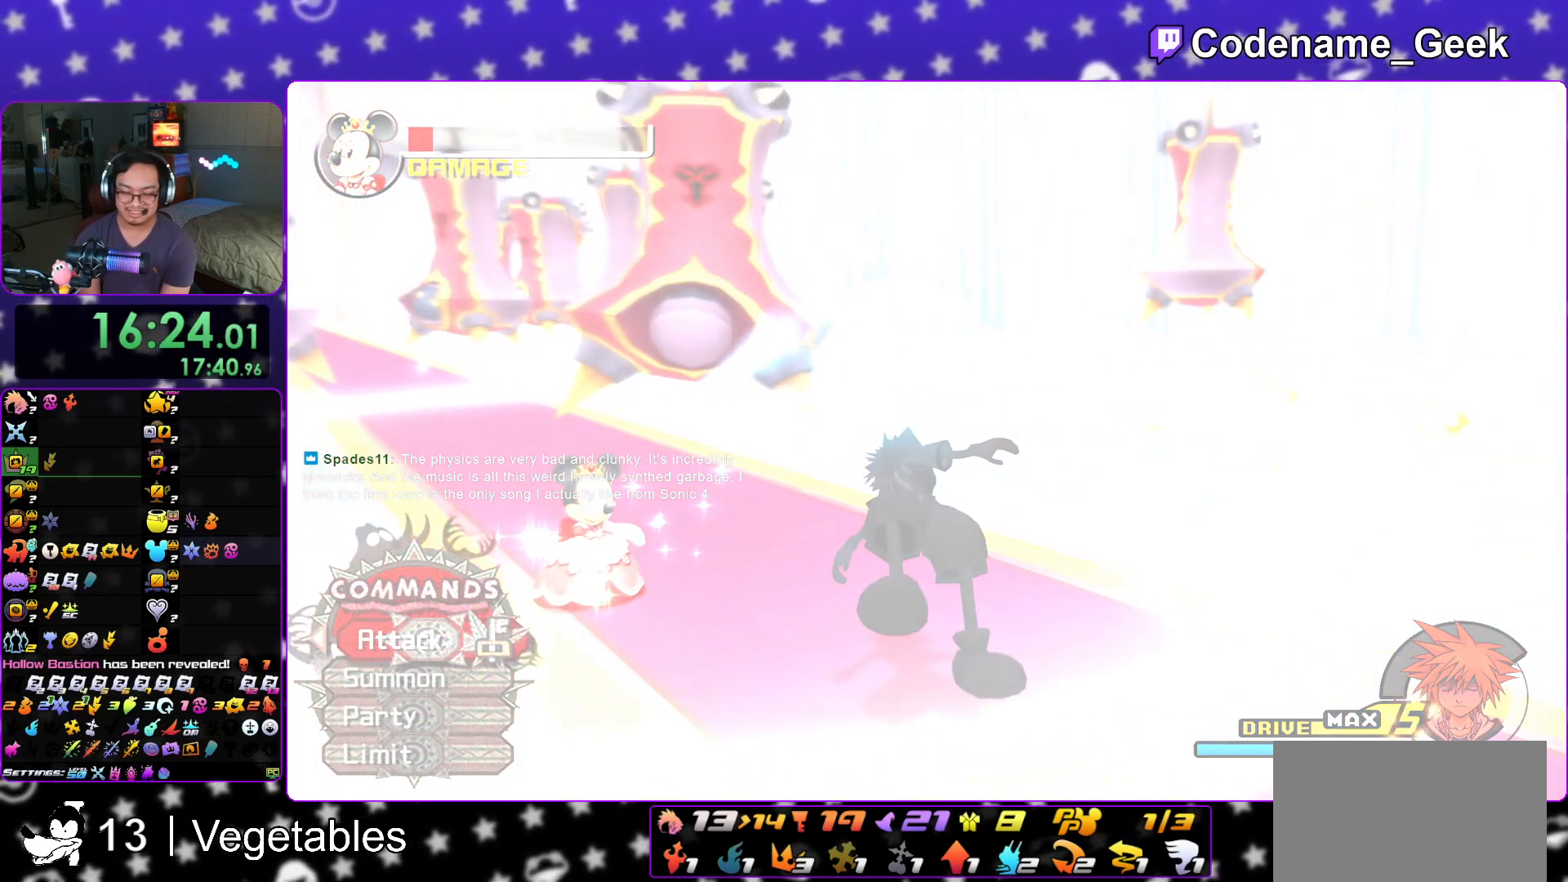
{"buttons": ["A"], "left_stick": "center", "right_stick": "center", "events": [[50, "A", "up"], [117, "A", "down"], [200, "A", "up"], [284, "A", "down"], [384, "A", "up"], [484, "A", "down"]]}
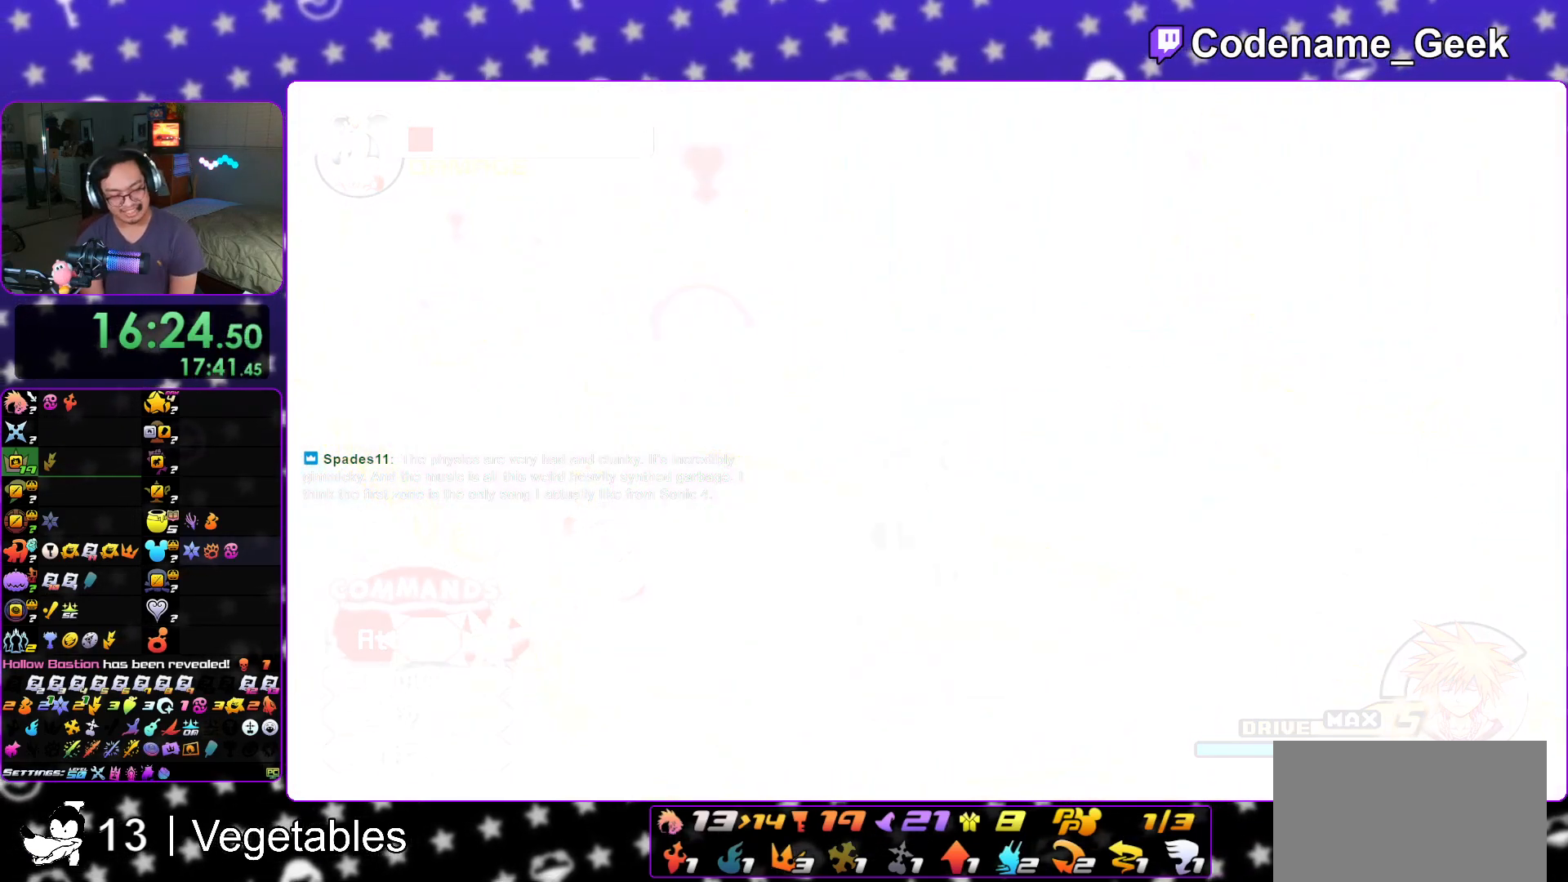
{"buttons": ["A"], "left_stick": "center", "right_stick": "center", "events": [[67, "A", "up"], [150, "A", "down"], [217, "A", "up"], [317, "A", "down"], [383, "A", "up"], [484, "A", "down"]]}
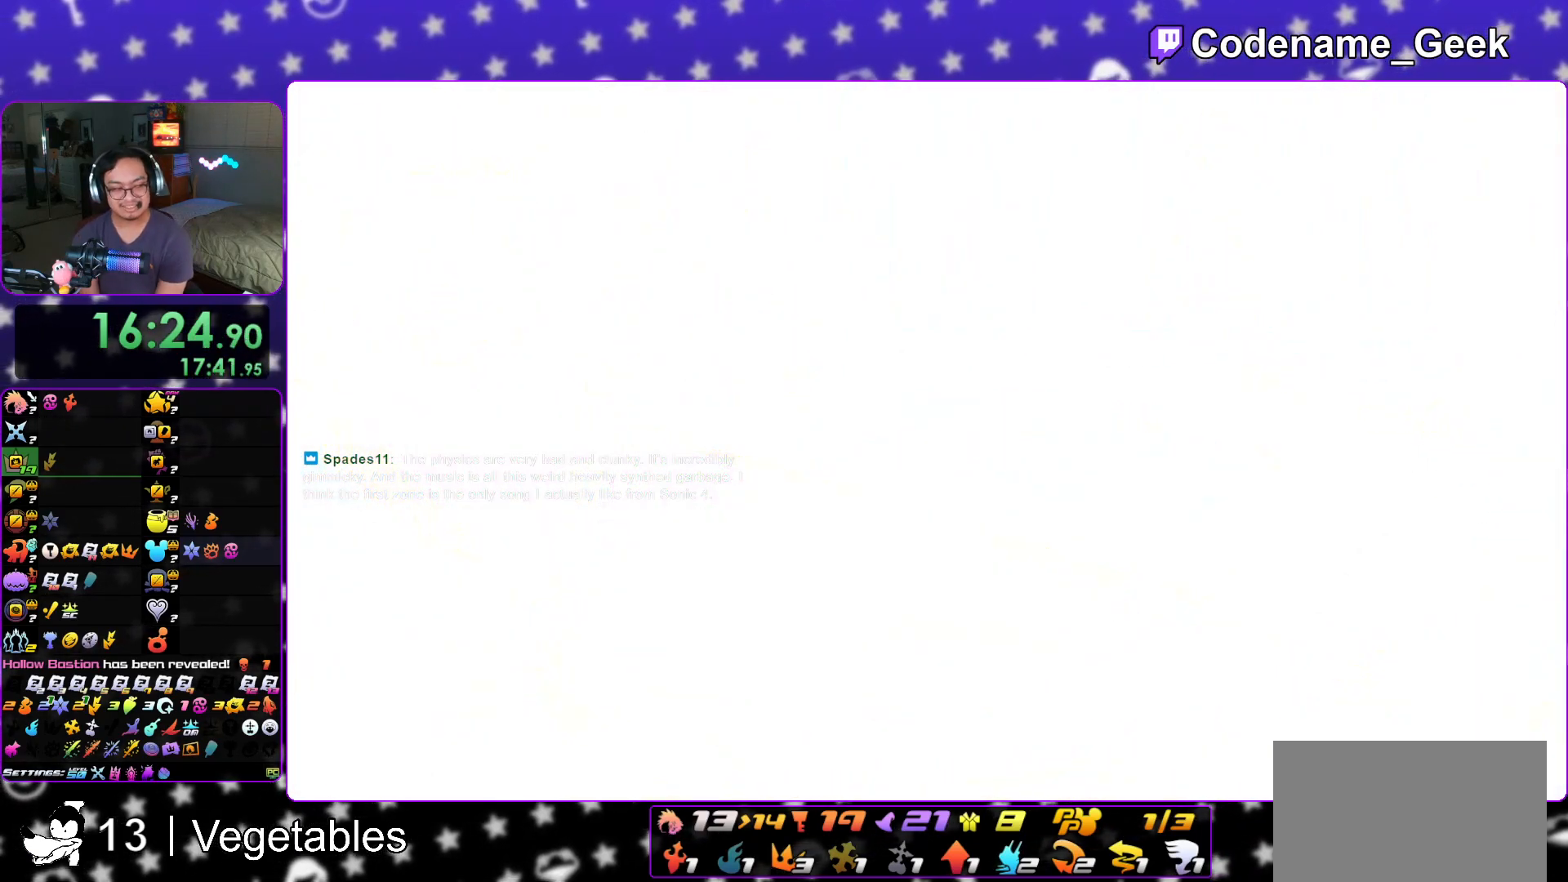
{"buttons": ["A"], "left_stick": "center", "right_stick": "center", "events": [[84, "A", "up"], [150, "A", "down"], [267, "A", "up"], [334, "A", "down"], [434, "A", "up"], [501, "A", "down"]]}
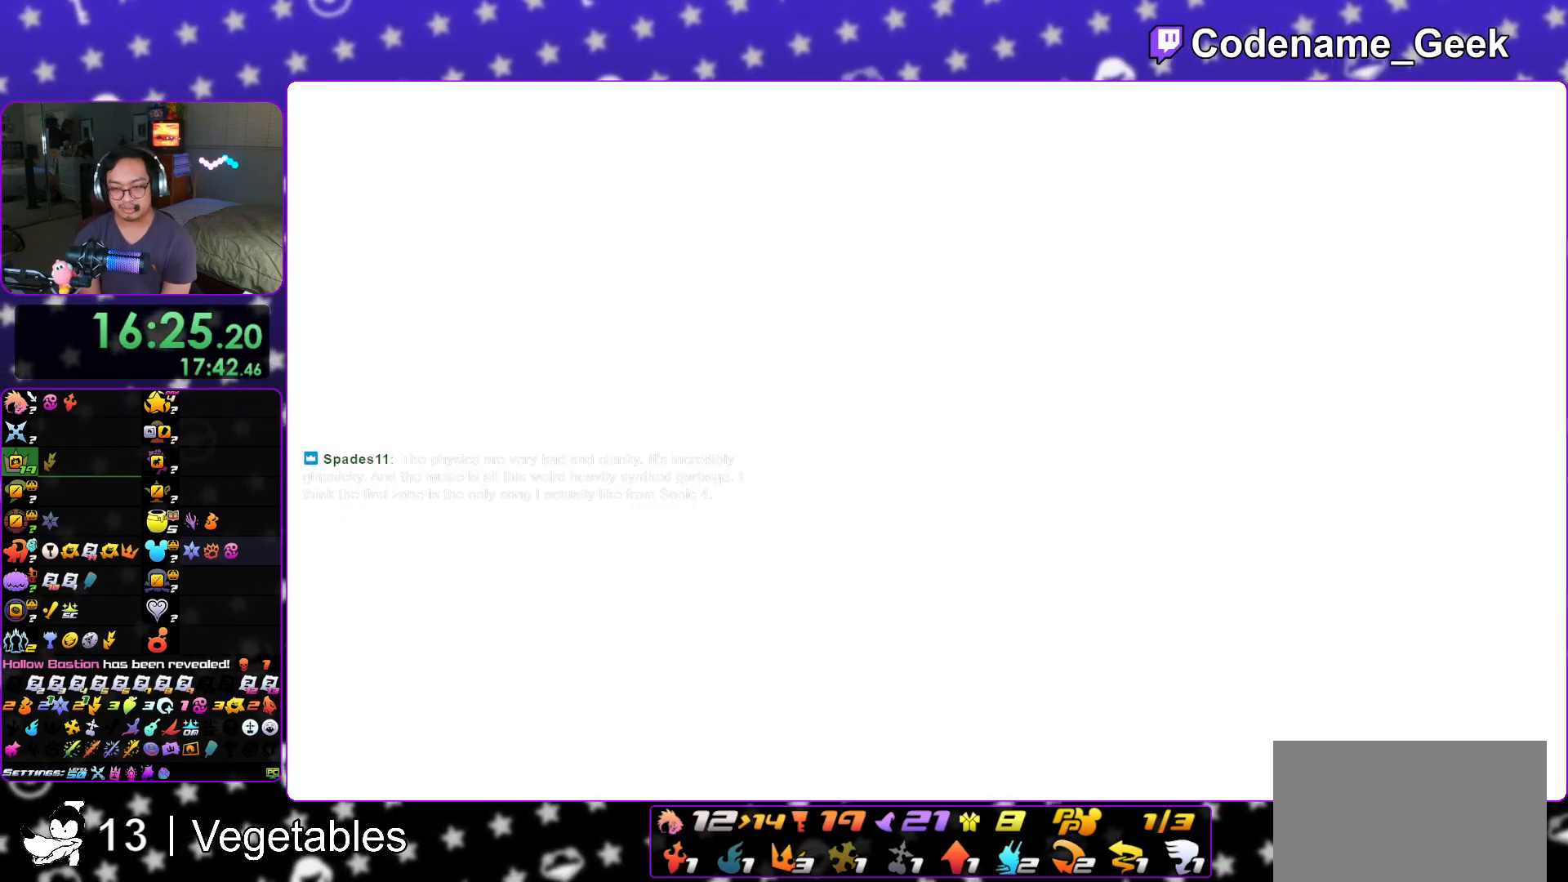
{"buttons": [], "left_stick": "up", "right_stick": "center", "events": [[83, "A", "up"], [167, "A", "down"], [267, "A", "up"], [500, "left_stick", "up"]]}
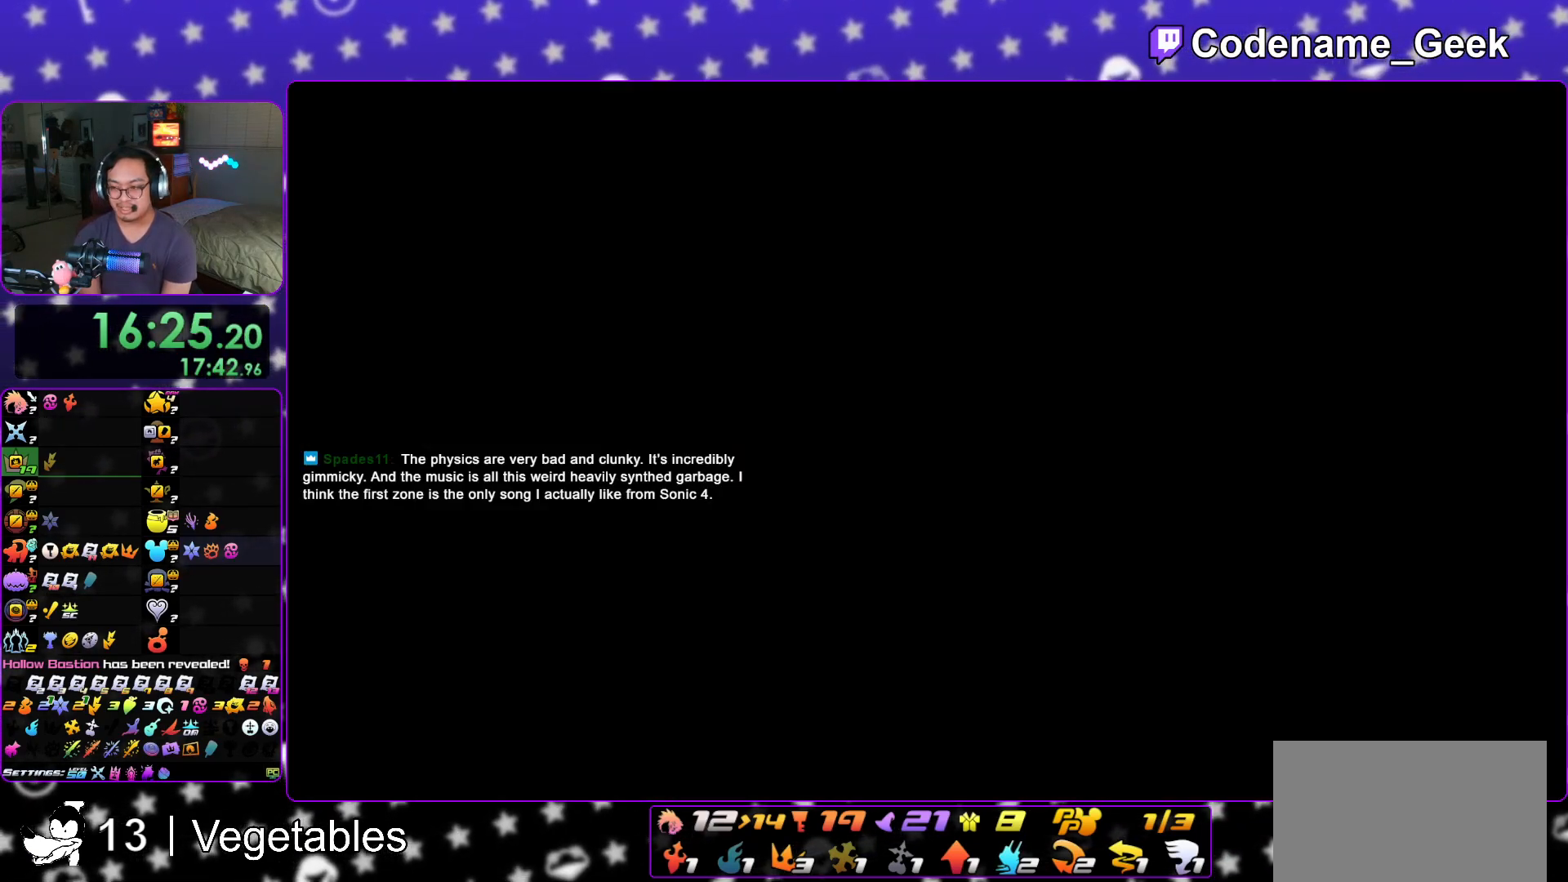
{"buttons": [], "left_stick": "up", "right_stick": "center", "events": [[251, "Y", "down"], [334, "Y", "up"]]}